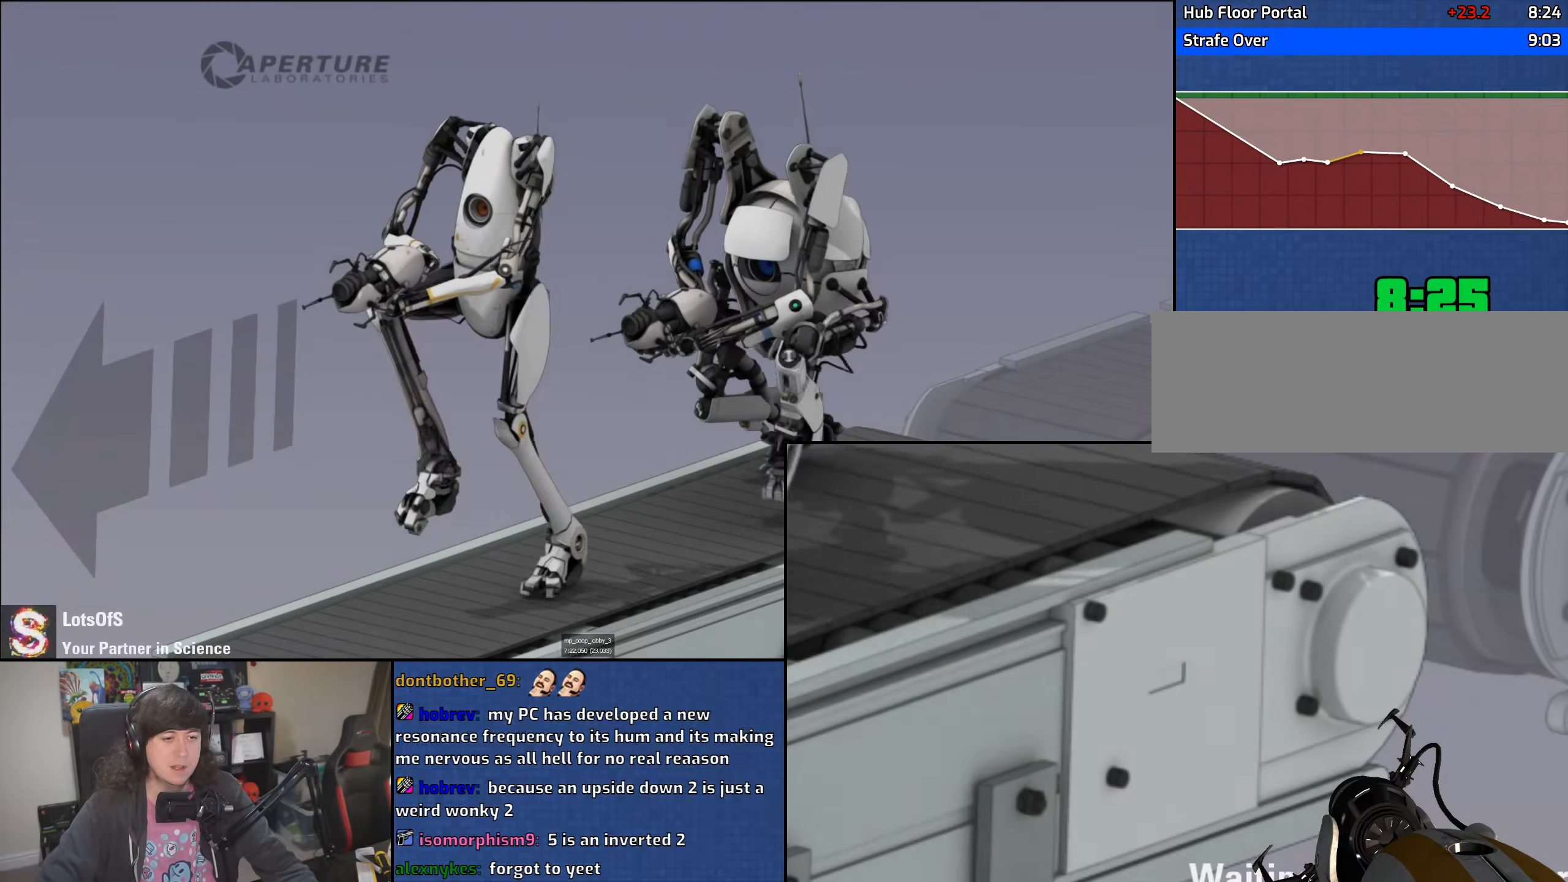
Gameplay with keyboard and mouse; each line is a JSON object with the keys and mouse buttons held at the frame after it. "events" lists presses ("down") and releases ("up") of "1", "2", "3", "4", "5", "6", "8", "a", "alt", "b", "c", "ctrl", "d", "down", "e", "escape", "f", "f1", "f2", "f3", "g", "h", "left", "n", "num2", "q", "r", "right", "s", "shift", "space", "t", "tab", "up", "v", "w", "x", "y", "z", "mouse_left", "mouse_wheel" and "mouse_right" between this image and that frame as [ms after this image, input, new state], when the widget could be followed in between. "mouse_left", "mouse_wheel", "mouse_right" = the "left", "wheel", "right" buttons of the "mouse" list. No other keys are recorded. "wheel" means that the mouse wheel is clicked or scrolled. Mouse movement is not recorded.
{"keys": [], "mouse": [], "events": [[200, "mouse_left", "down"], [216, "mouse_right", "down"], [333, "mouse_left", "up"], [350, "mouse_right", "up"]]}
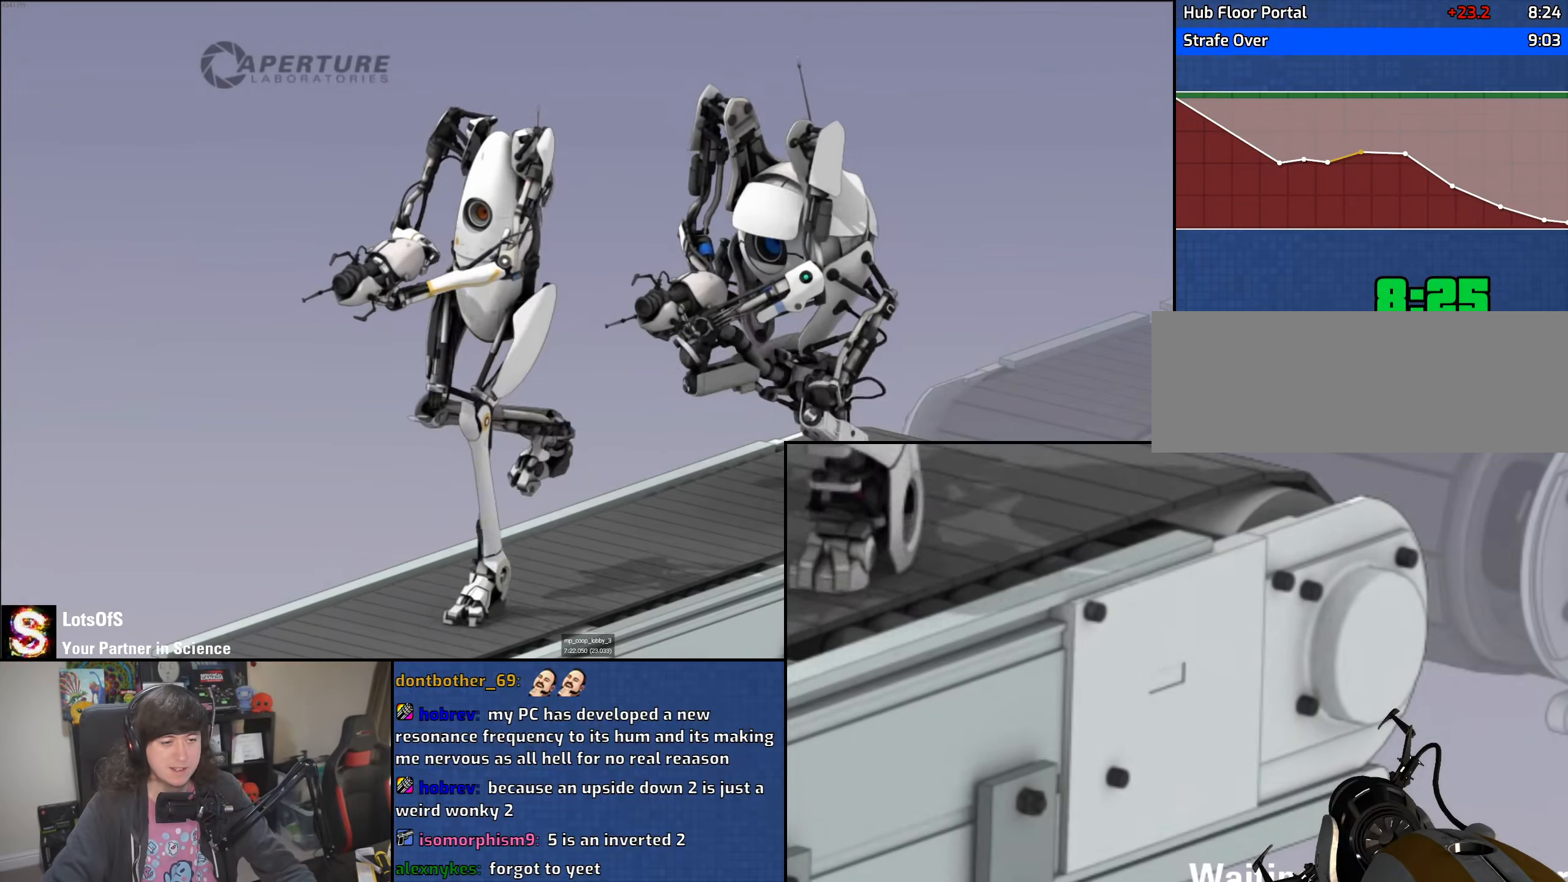
{"keys": [], "mouse": [], "events": []}
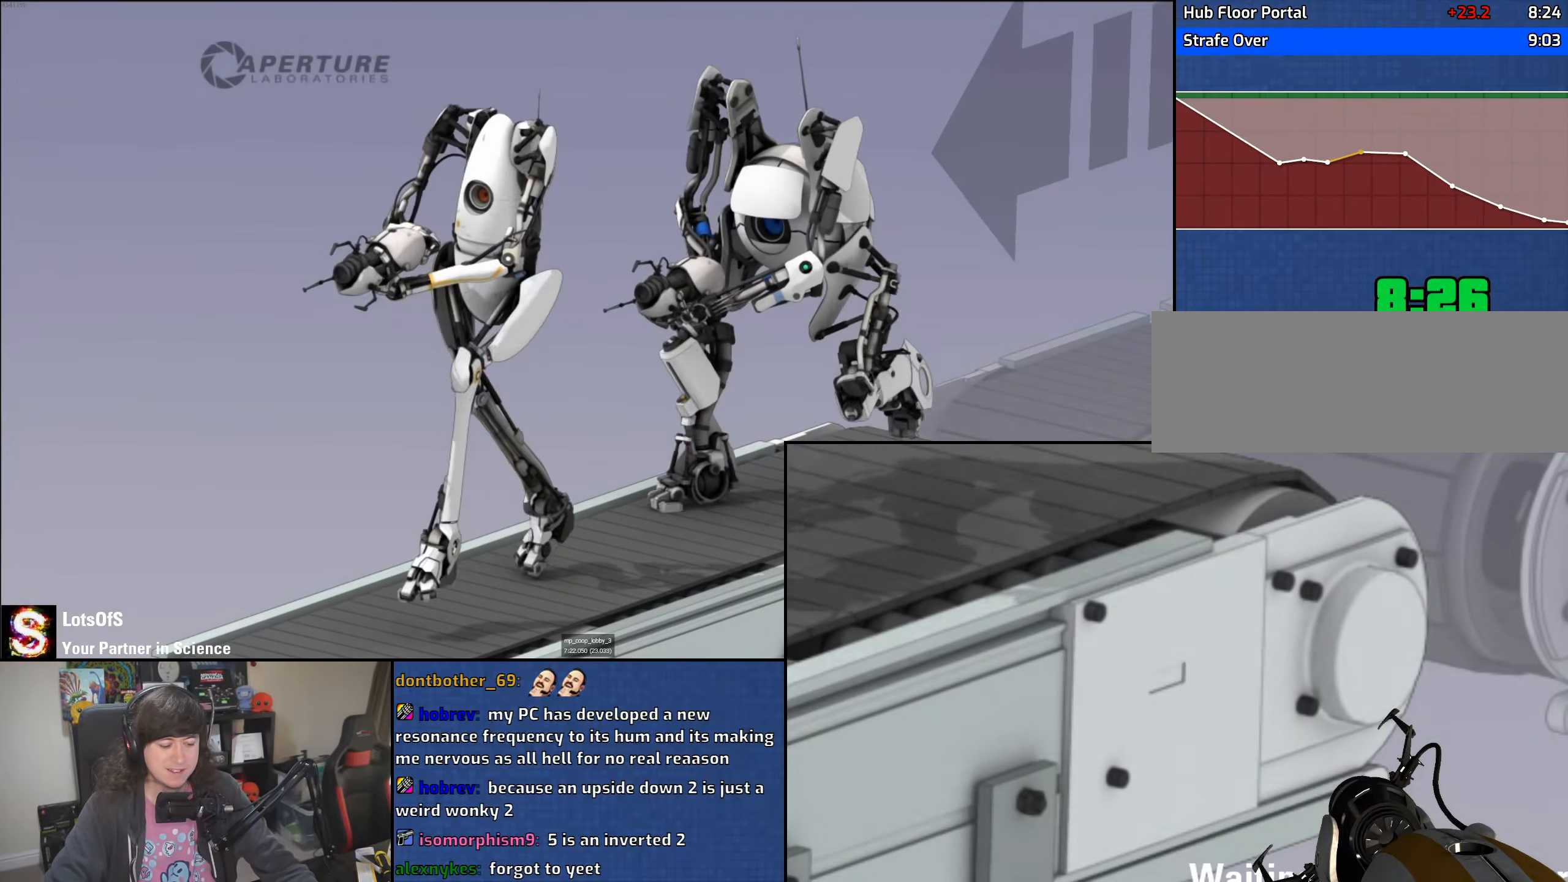
{"keys": [], "mouse": ["left", "right"], "events": [[33, "mouse_left", "down"], [200, "mouse_right", "down"], [316, "mouse_left", "up"], [316, "mouse_right", "up"], [400, "mouse_left", "down"], [400, "mouse_right", "down"]]}
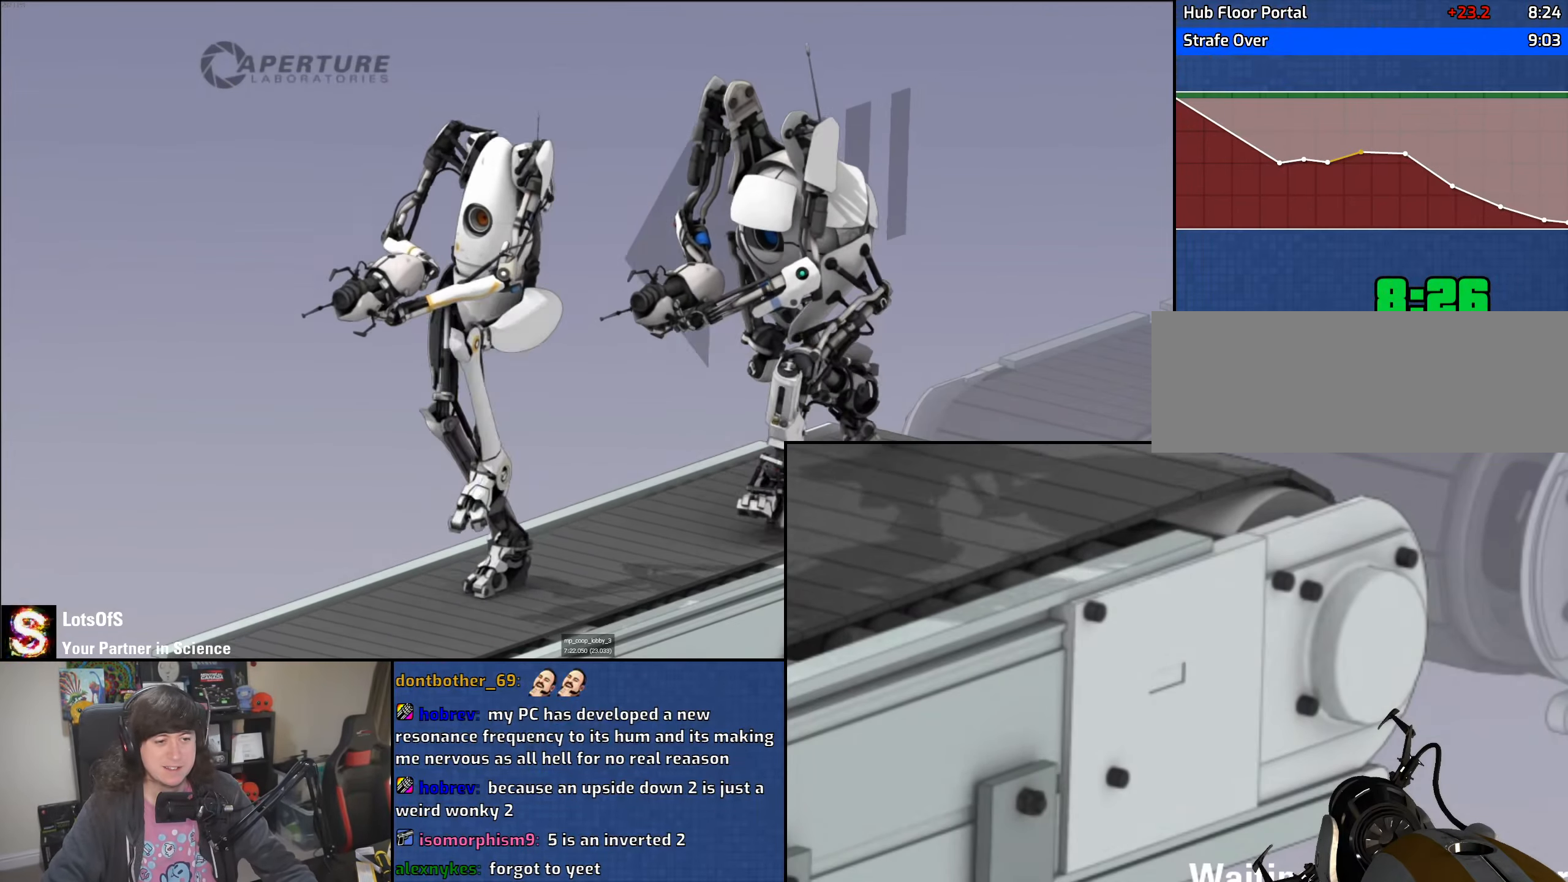
{"keys": [], "mouse": [], "events": [[16, "mouse_left", "up"], [33, "mouse_right", "up"], [83, "mouse_left", "down"], [83, "mouse_right", "down"], [216, "mouse_left", "up"], [216, "mouse_right", "up"]]}
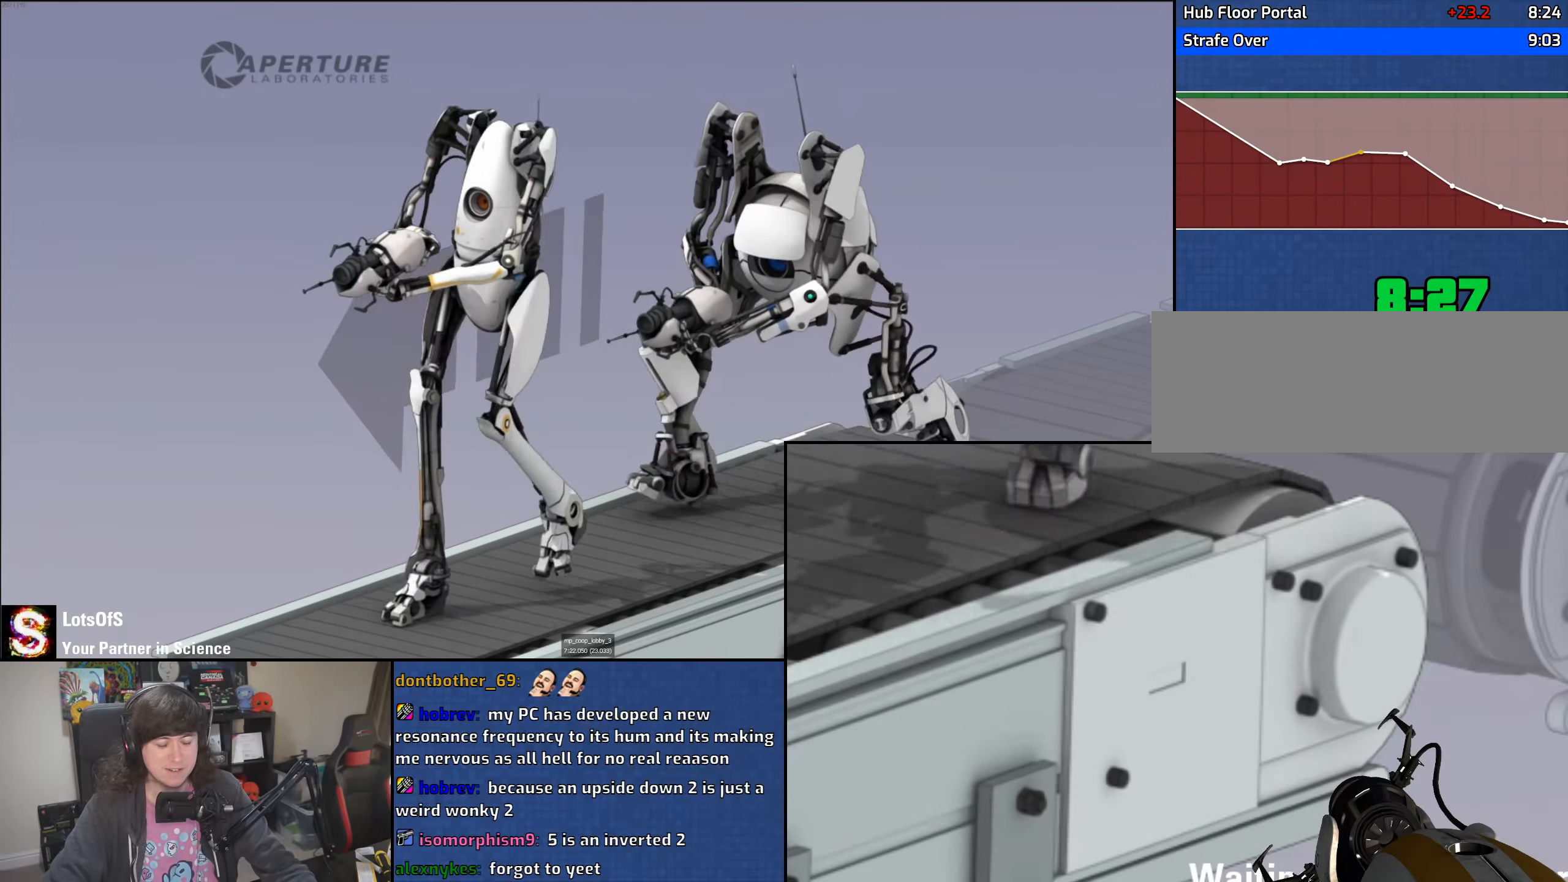
{"keys": [], "mouse": [], "events": [[200, "mouse_left", "down"], [200, "mouse_right", "down"], [283, "mouse_right", "up"], [300, "mouse_left", "up"]]}
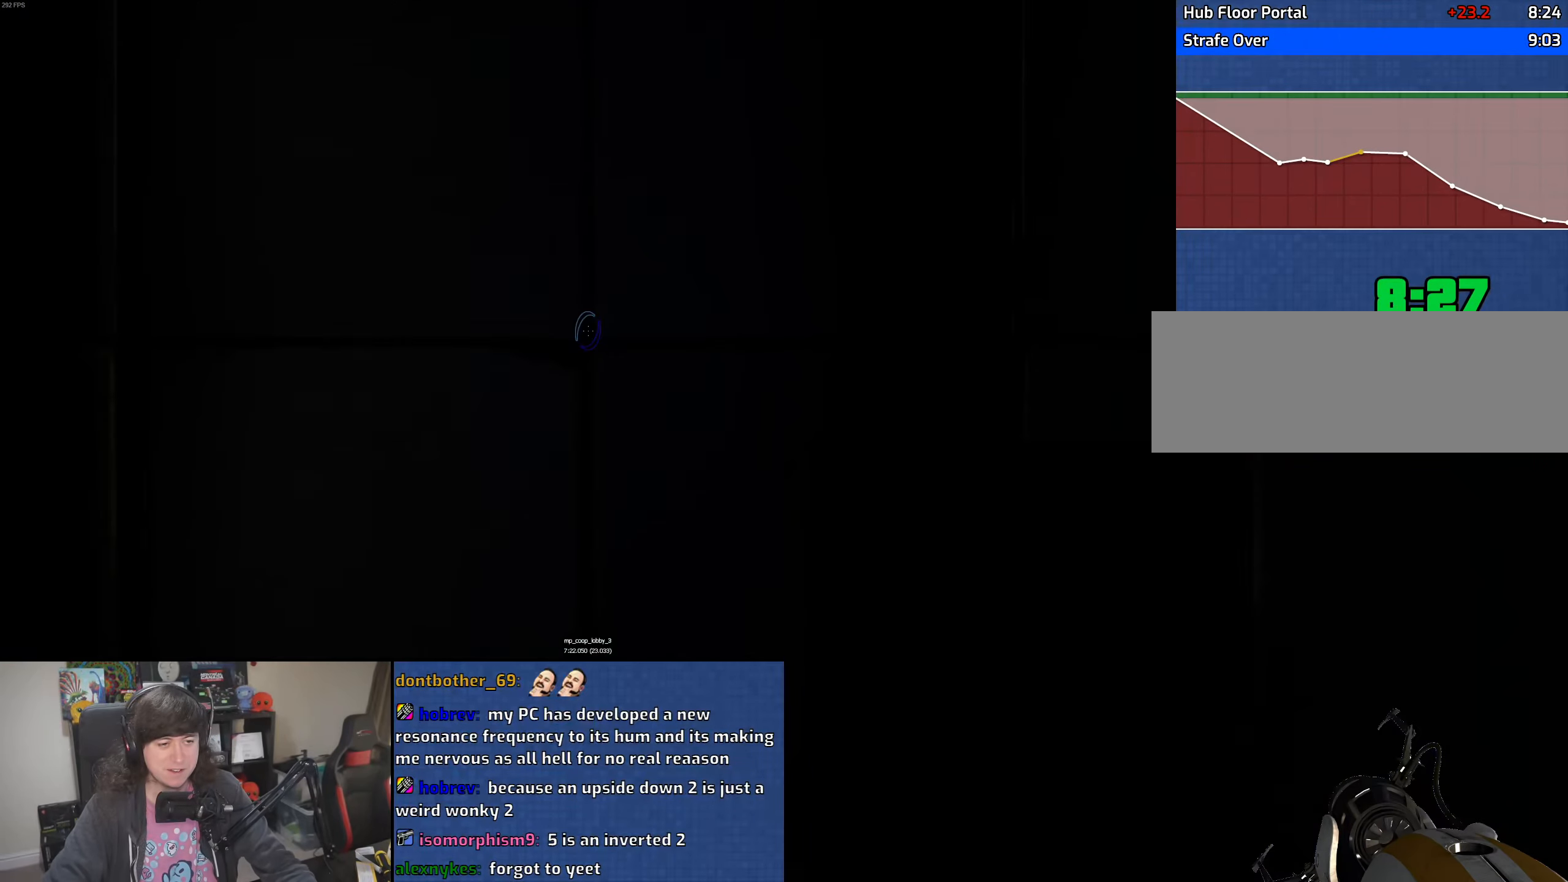
{"keys": [], "mouse": [], "events": []}
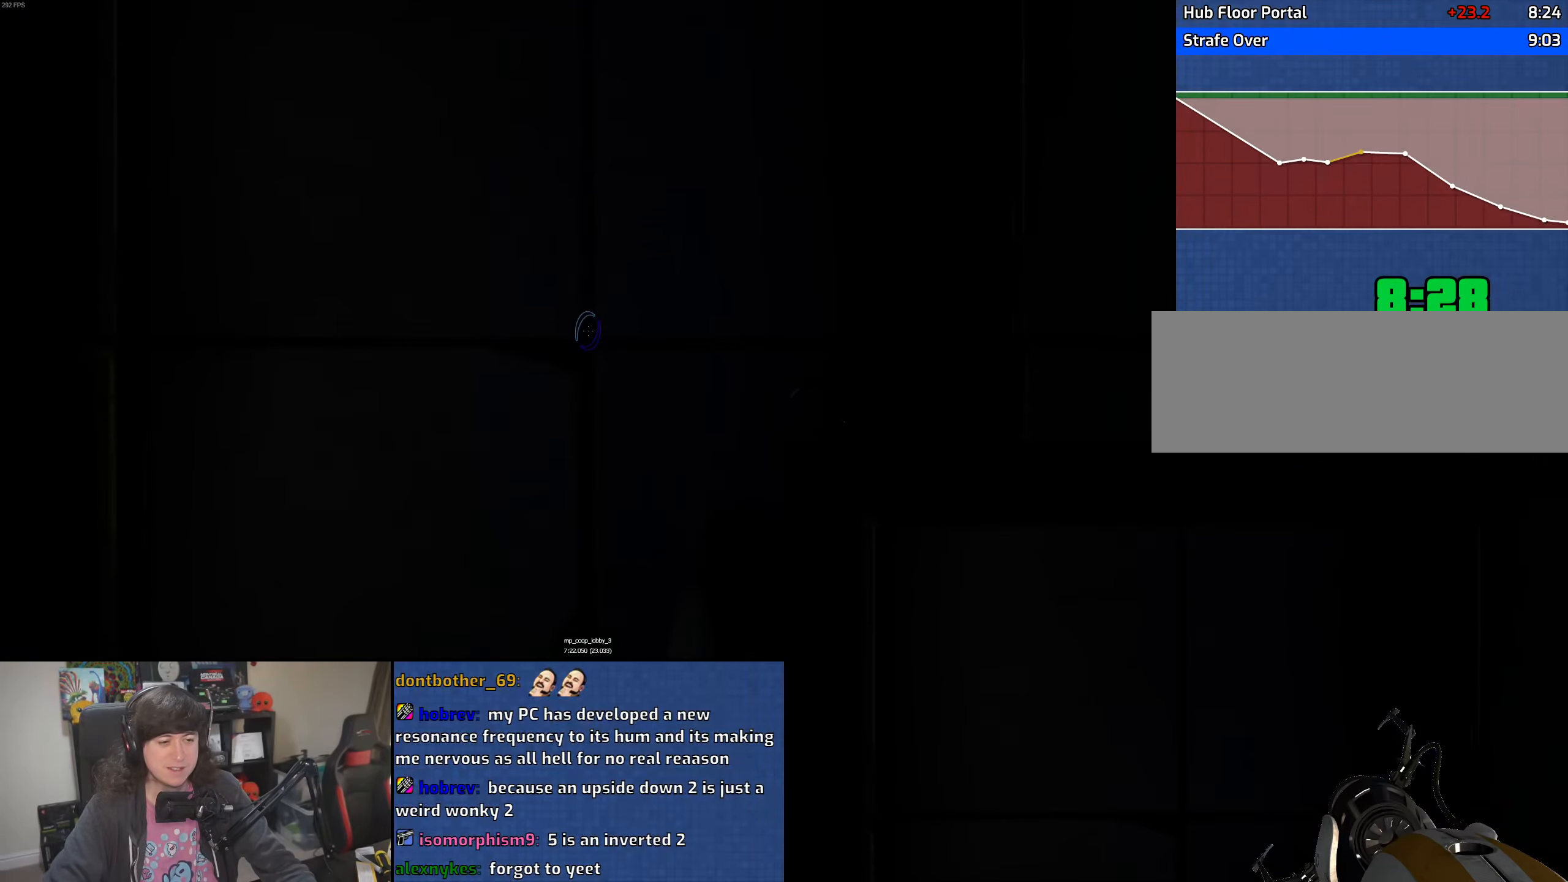
{"keys": [], "mouse": [], "events": []}
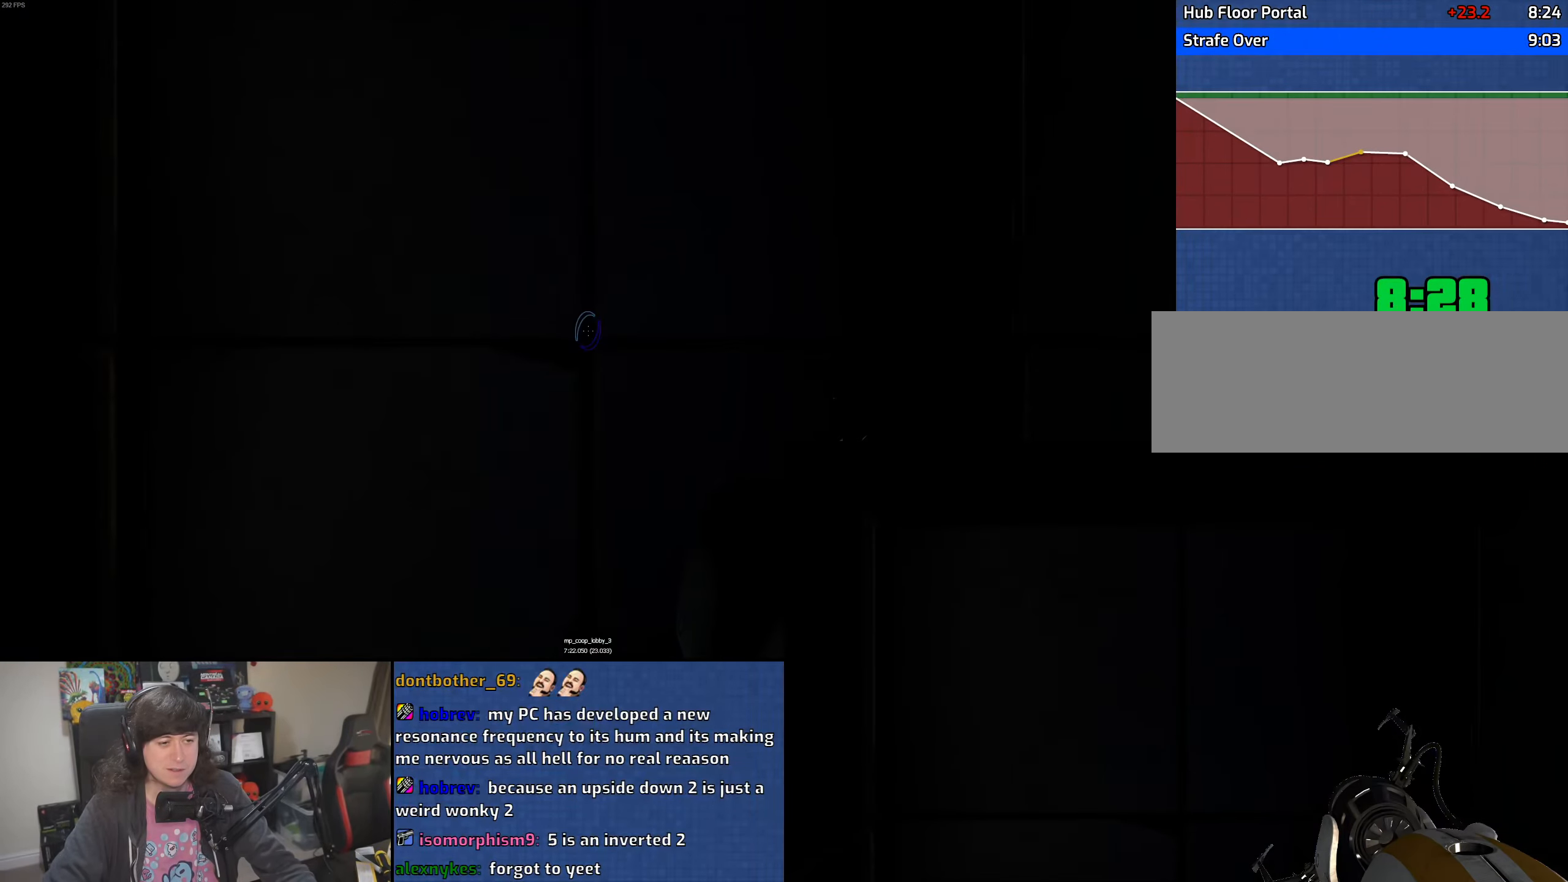
{"keys": [], "mouse": [], "events": []}
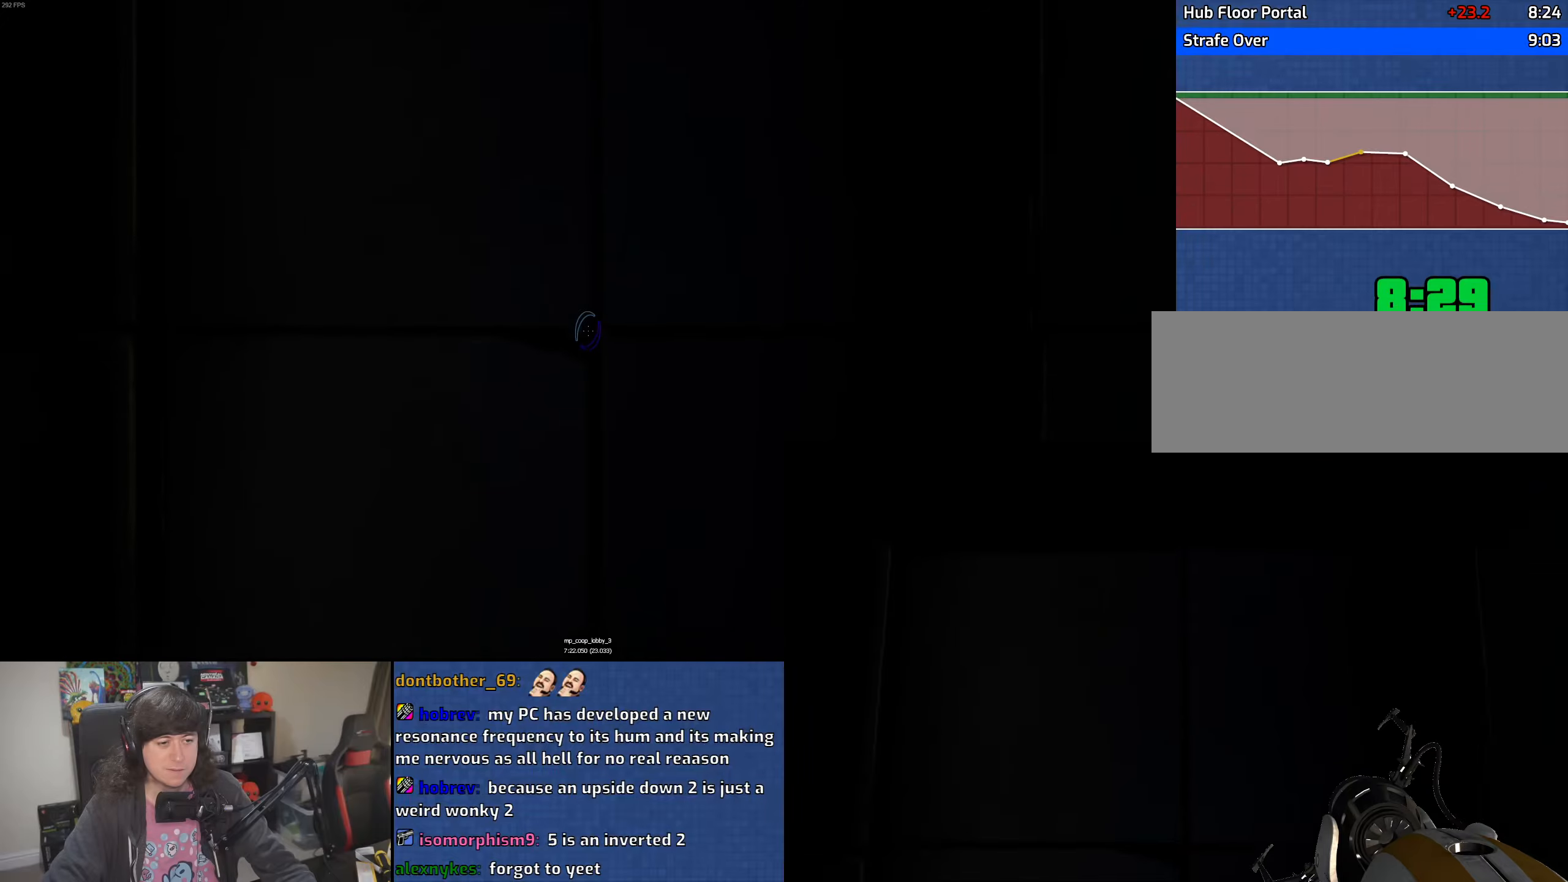
{"keys": [], "mouse": [], "events": []}
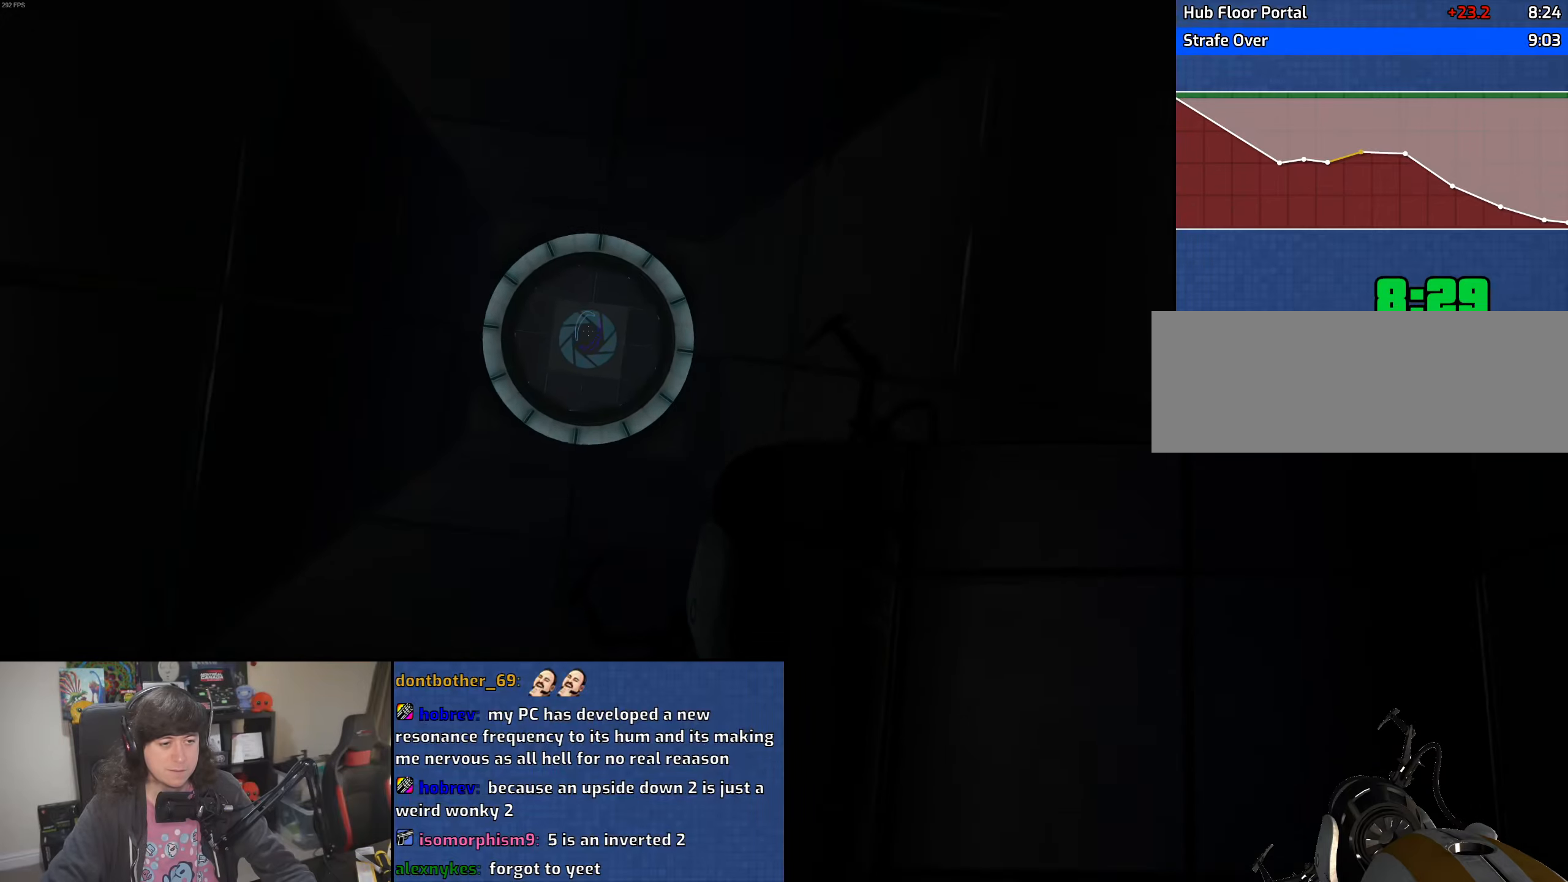
{"keys": ["w"], "mouse": [], "events": [[233, "w", "down"]]}
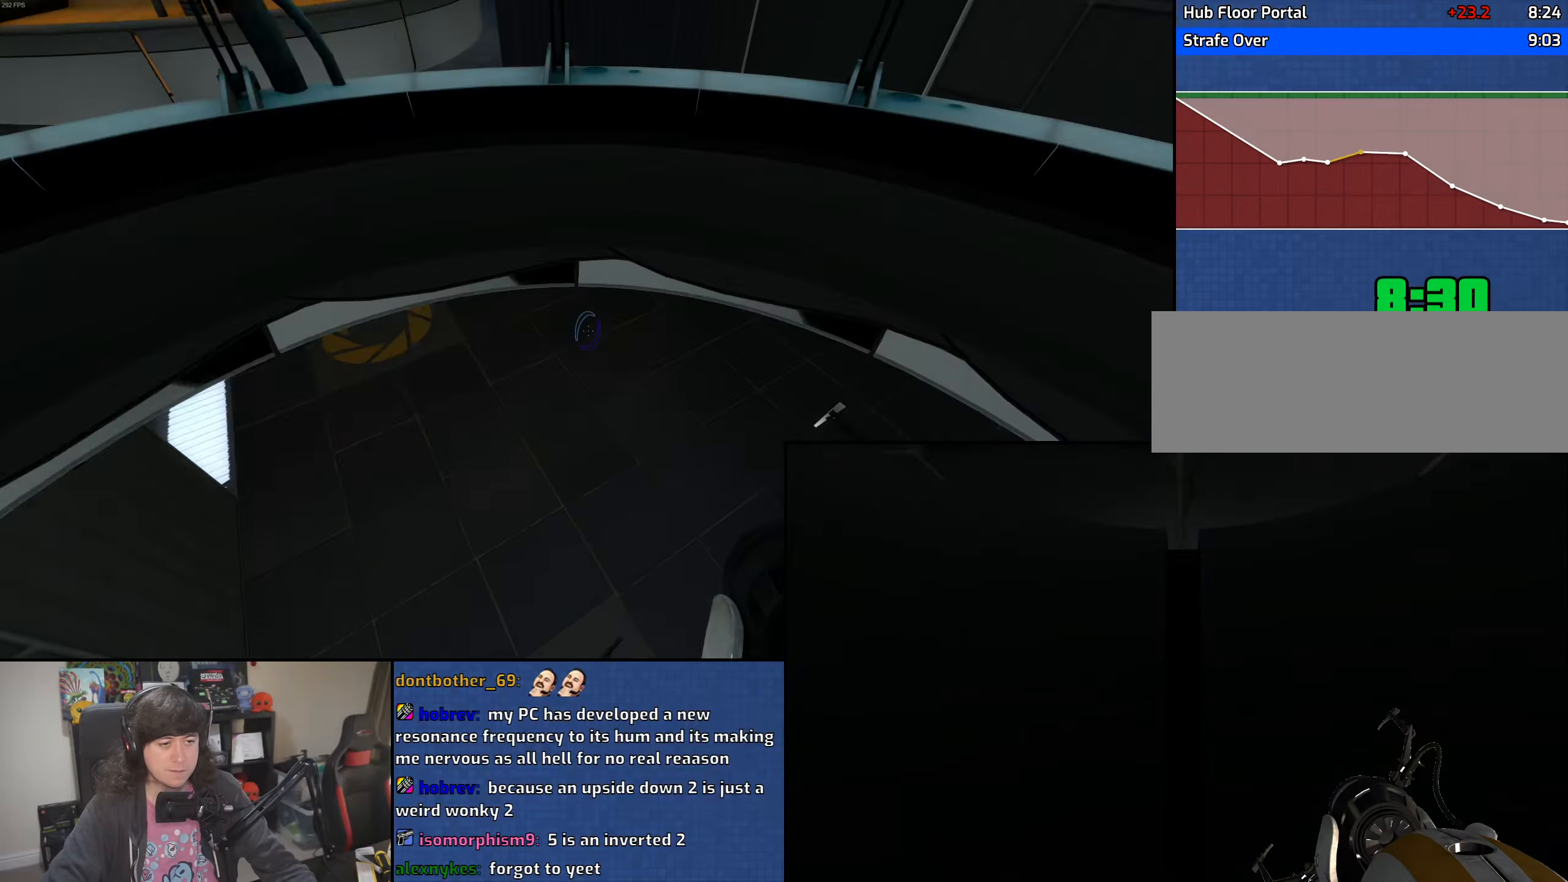
{"keys": ["d", "w"], "mouse": [], "events": [[366, "d", "down"]]}
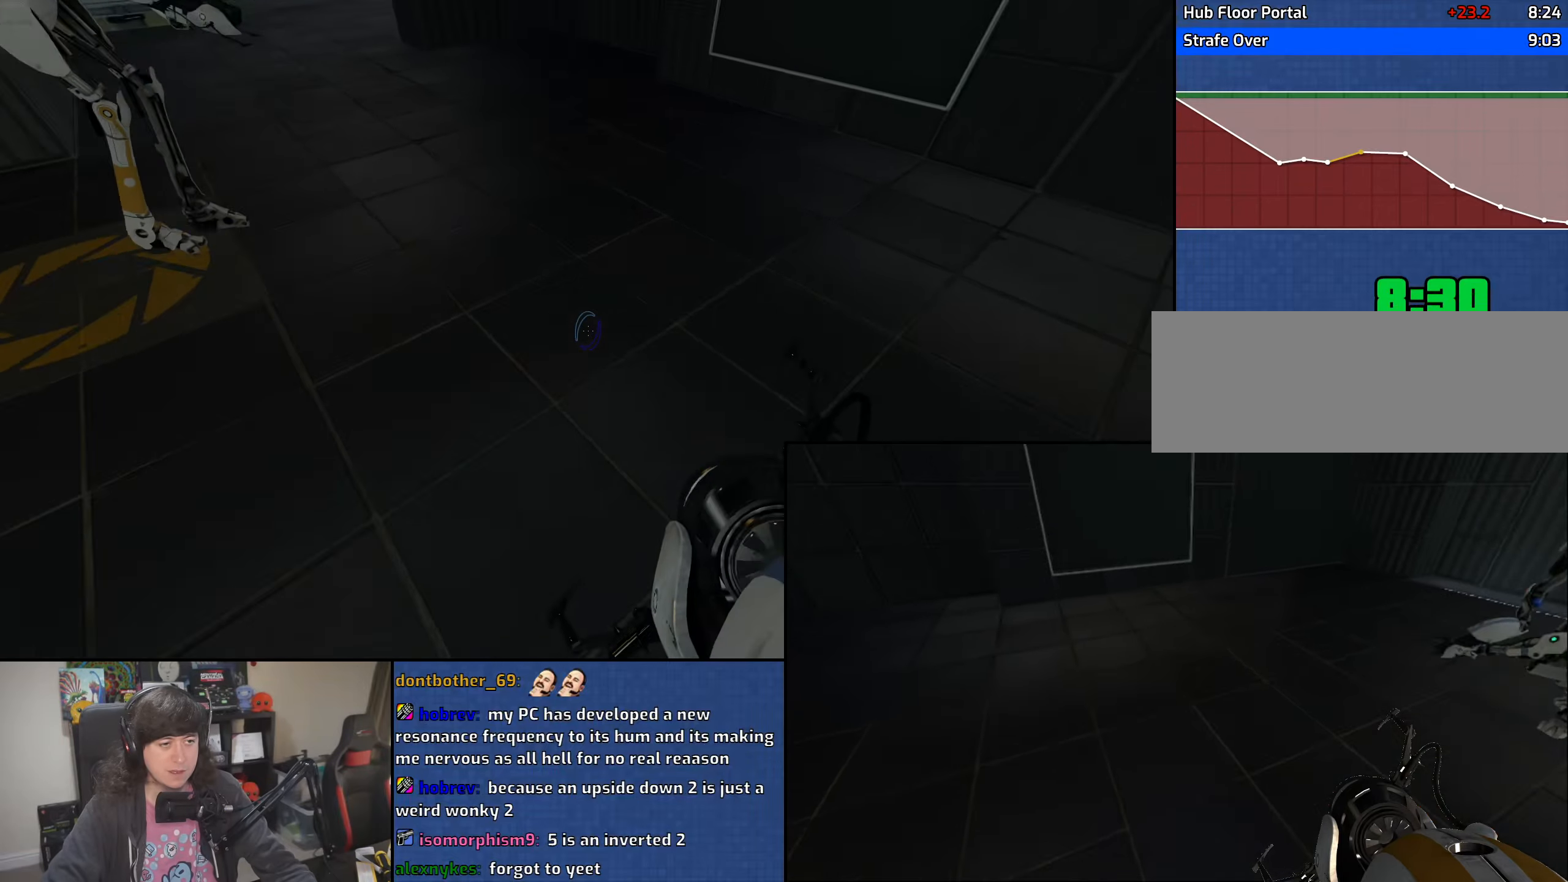
{"keys": ["a"], "mouse": [], "events": [[16, "a", "down"], [66, "d", "up"], [116, "w", "up"], [133, "mouse_wheel", "down"], [416, "mouse_wheel", "up"]]}
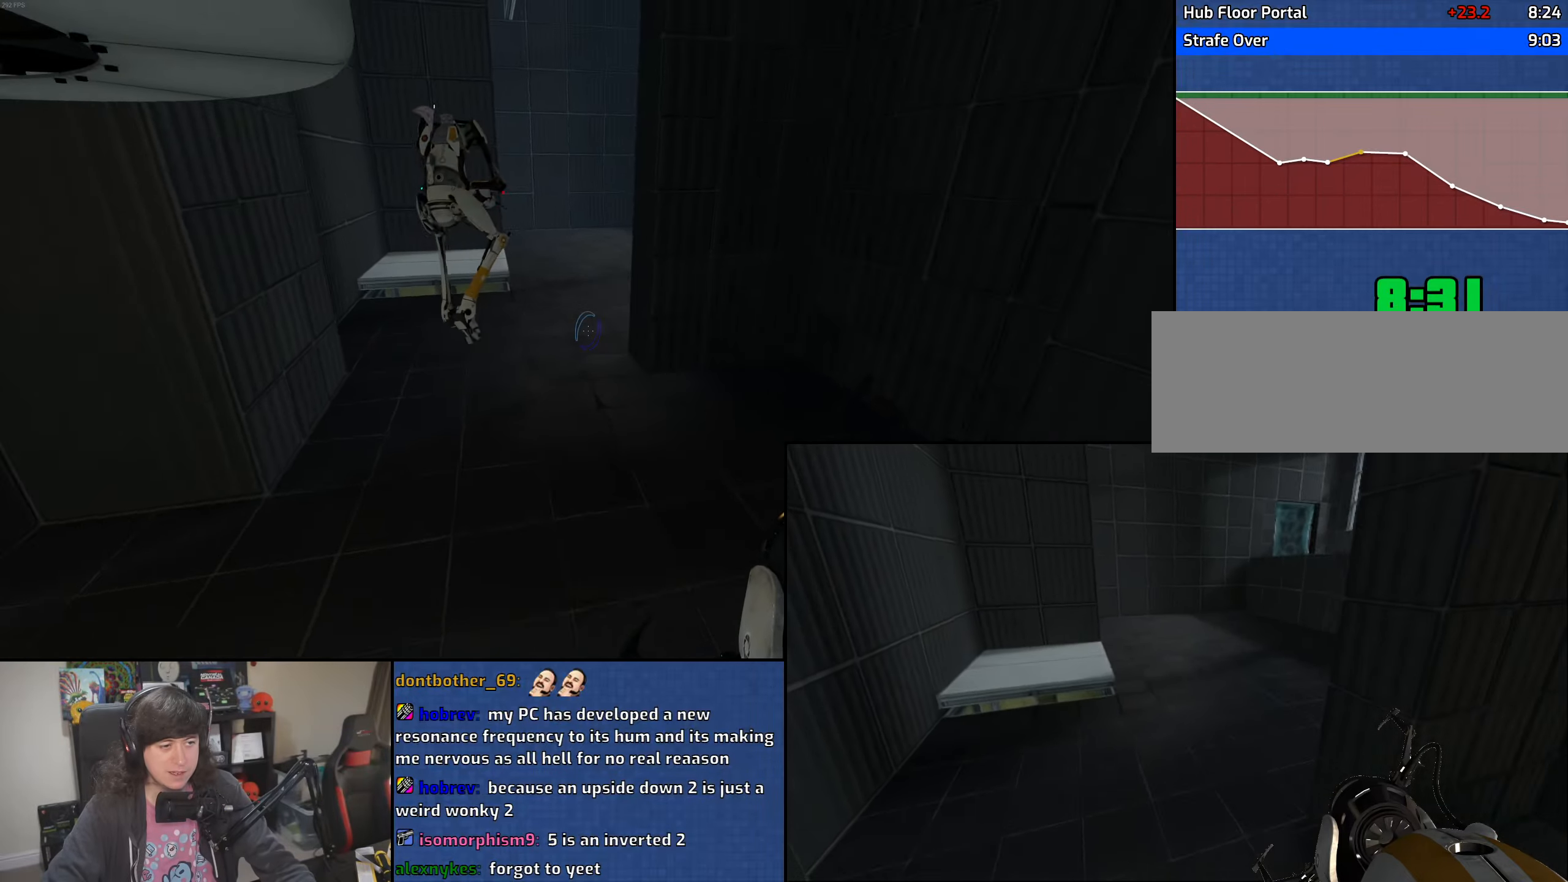
{"keys": ["d"], "mouse": ["wheel"], "events": [[250, "d", "down"], [300, "a", "up"], [383, "mouse_wheel", "down"]]}
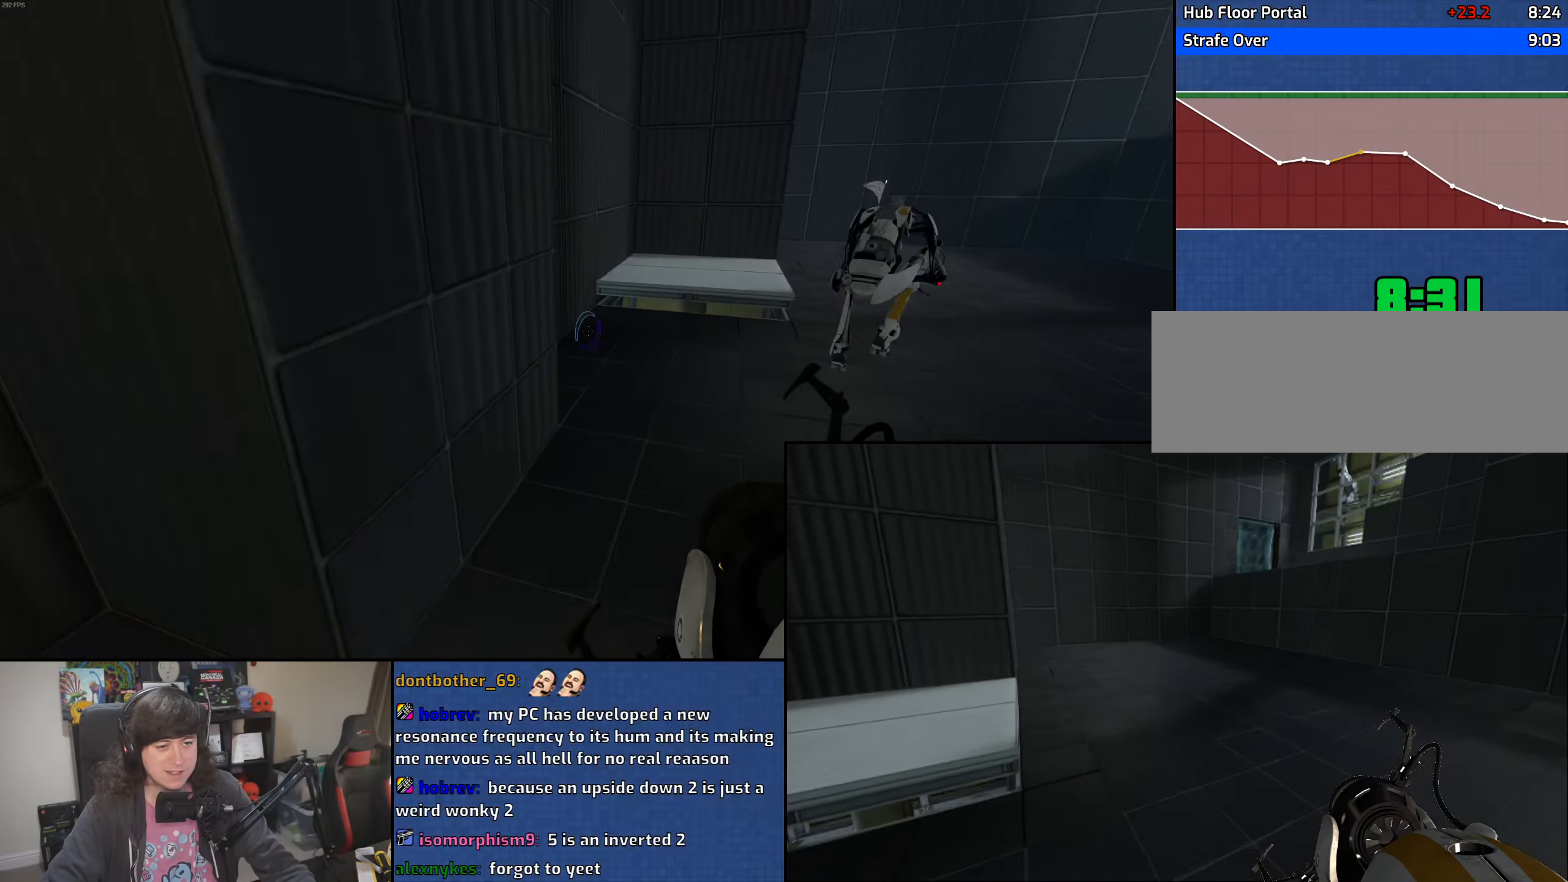
{"keys": ["d"], "mouse": [], "events": [[166, "mouse_wheel", "up"]]}
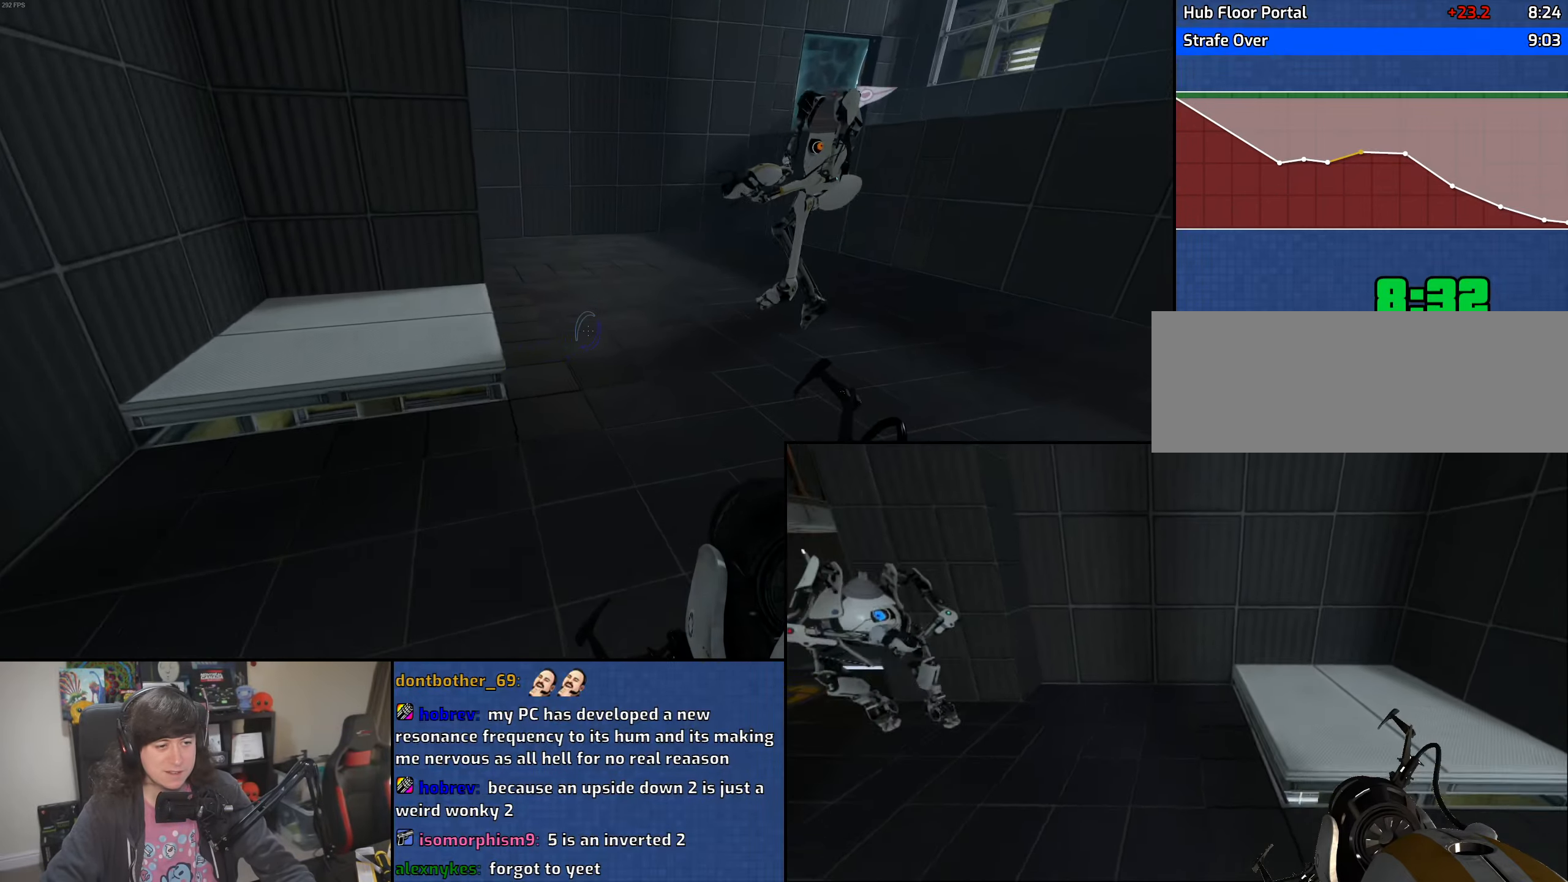
{"keys": [], "mouse": [], "events": [[166, "d", "up"], [350, "w", "down"], [400, "w", "up"]]}
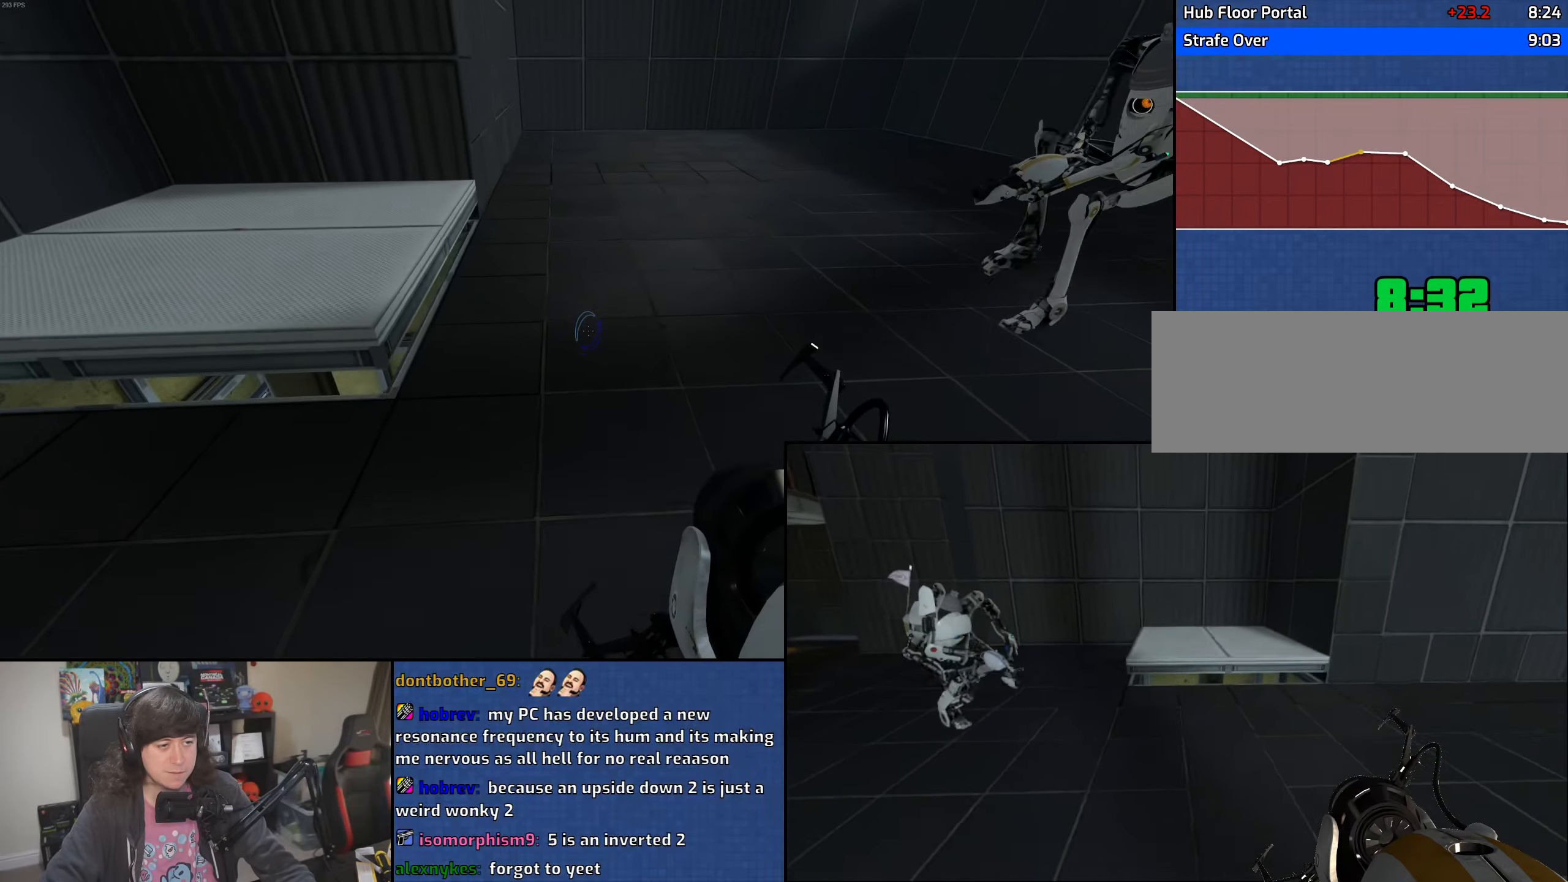
{"keys": ["w"], "mouse": [], "events": [[100, "s", "down"], [183, "s", "up"], [333, "w", "down"]]}
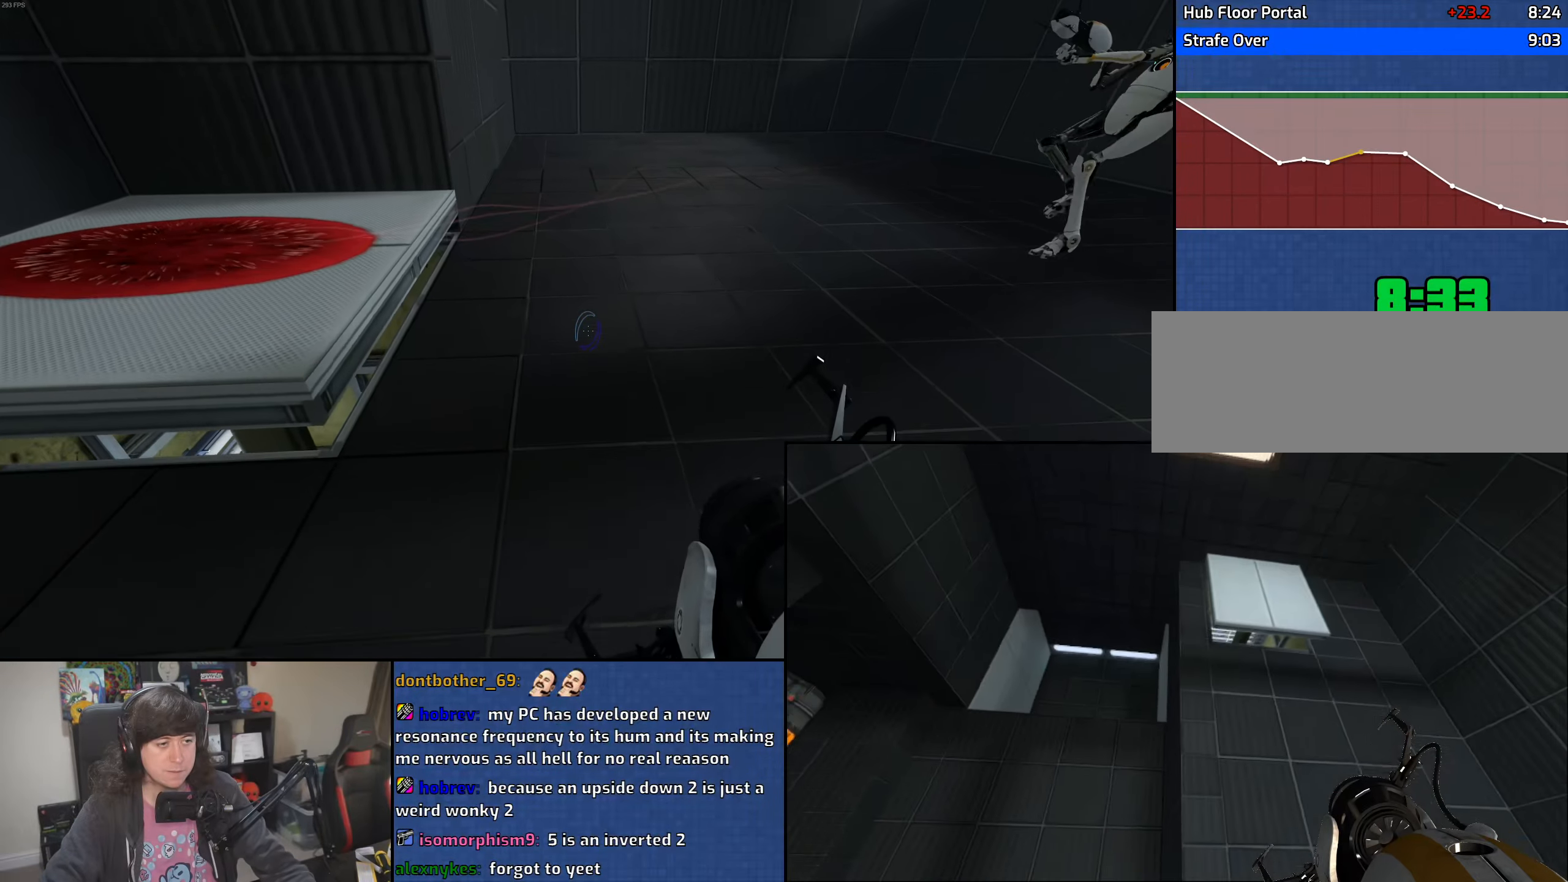
{"keys": ["a"], "mouse": [], "events": [[66, "a", "down"], [100, "mouse_wheel", "down"], [183, "w", "up"], [350, "mouse_wheel", "up"]]}
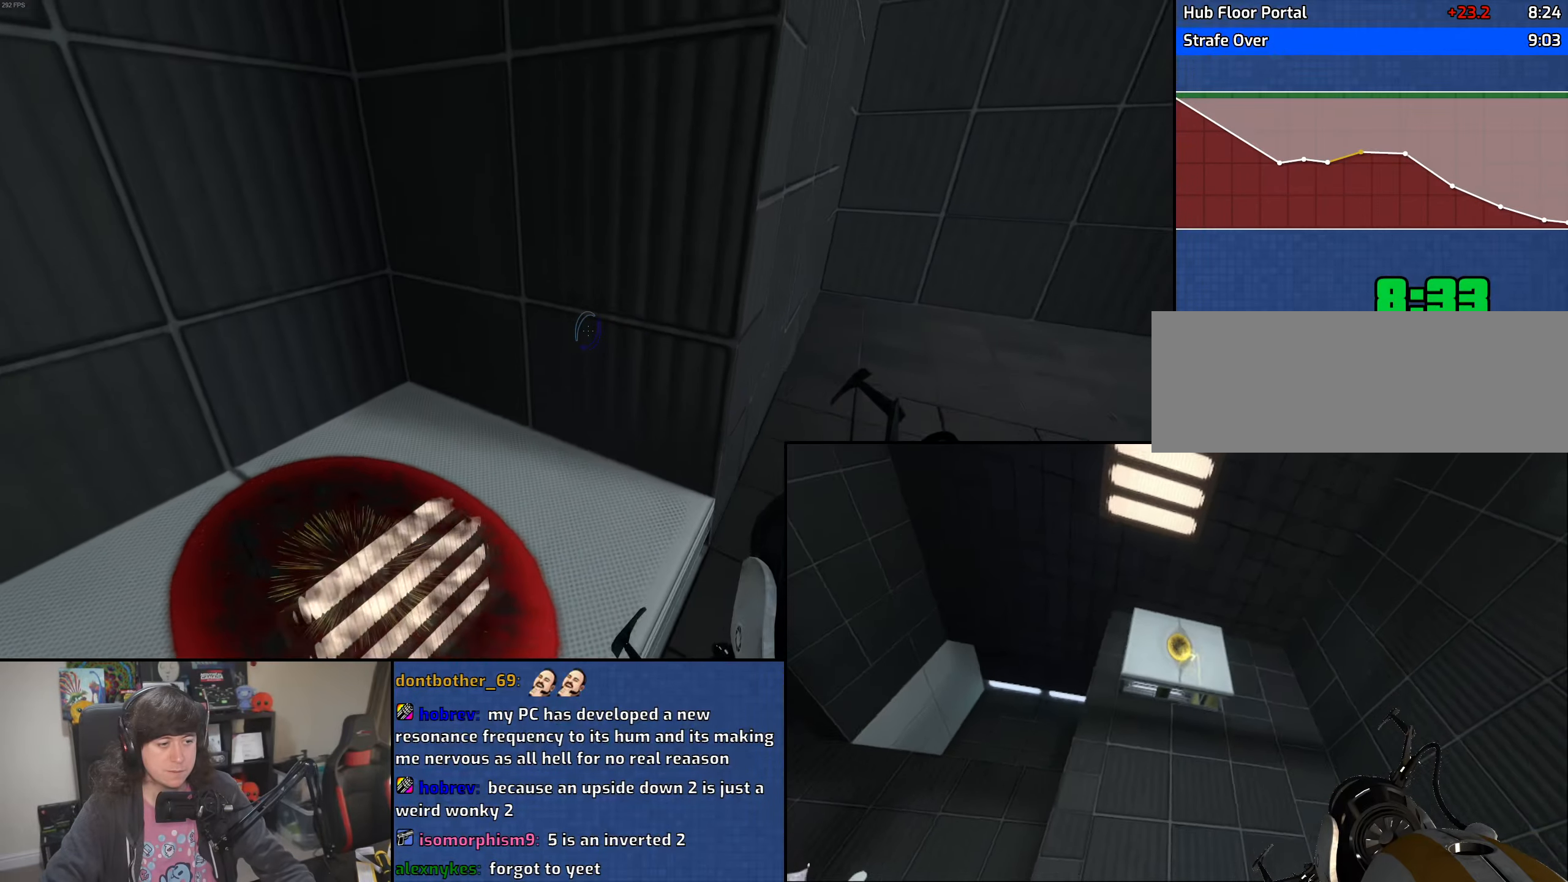
{"keys": ["a"], "mouse": [], "events": []}
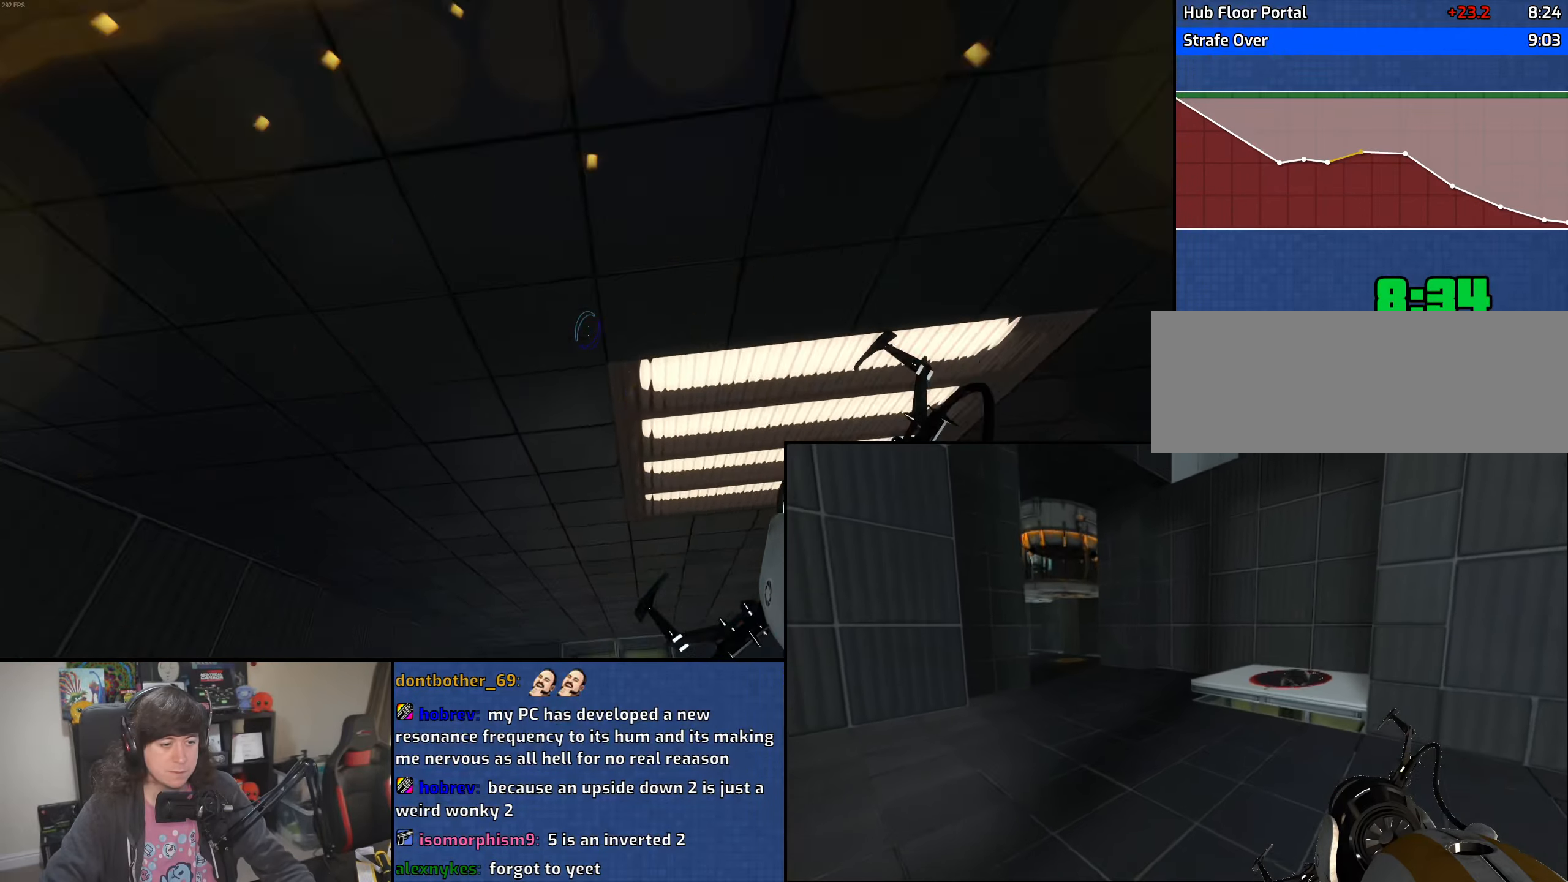
{"keys": ["d"], "mouse": [], "events": [[133, "d", "down"], [150, "a", "up"]]}
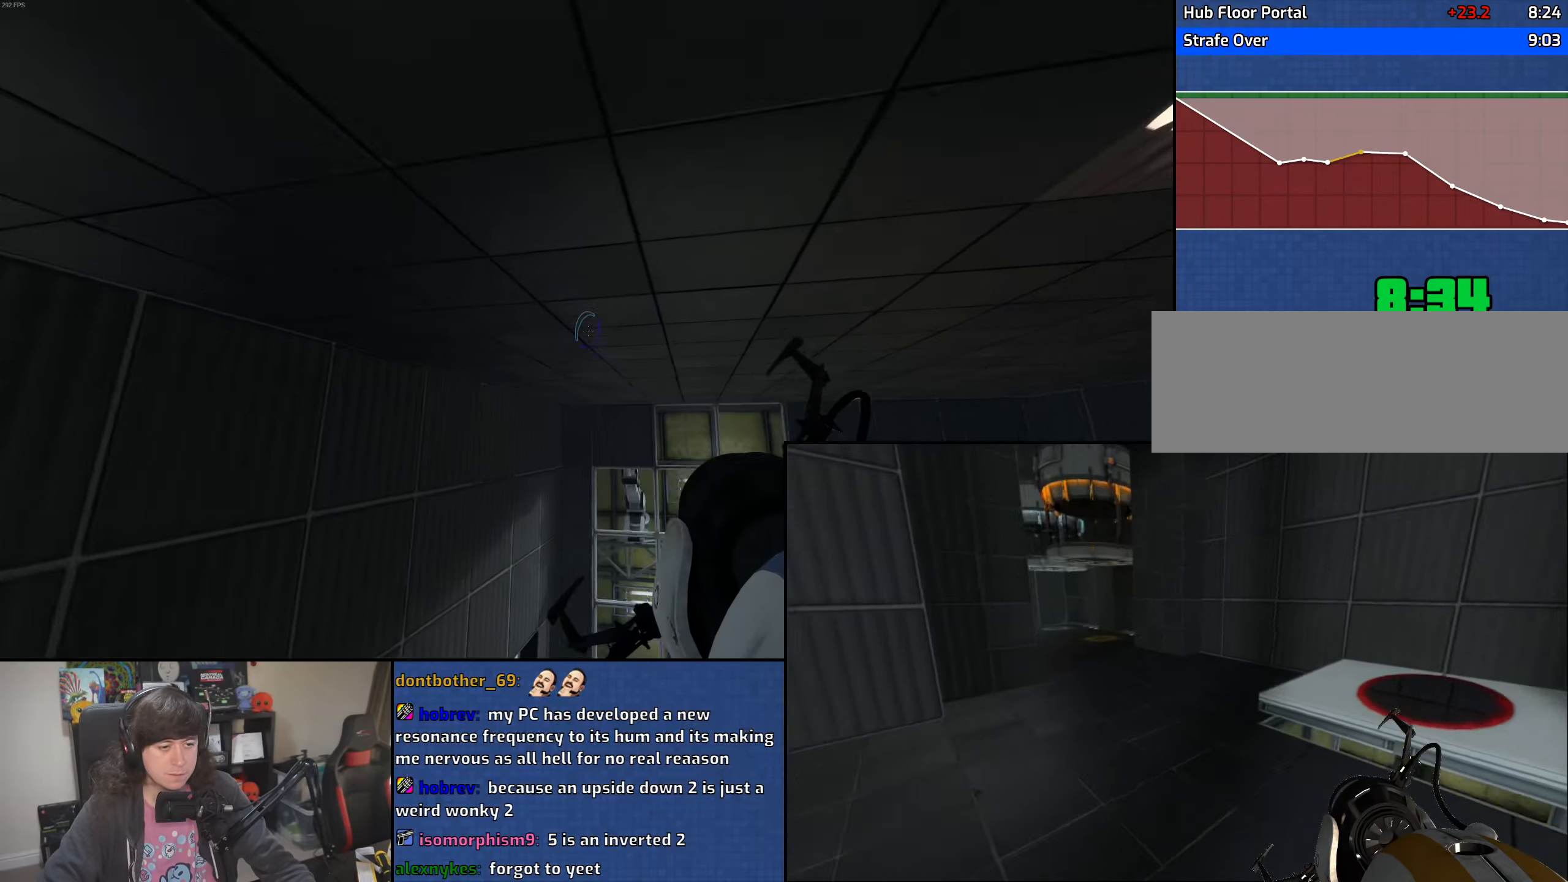
{"keys": ["a"], "mouse": [], "events": [[183, "a", "down"], [200, "d", "up"]]}
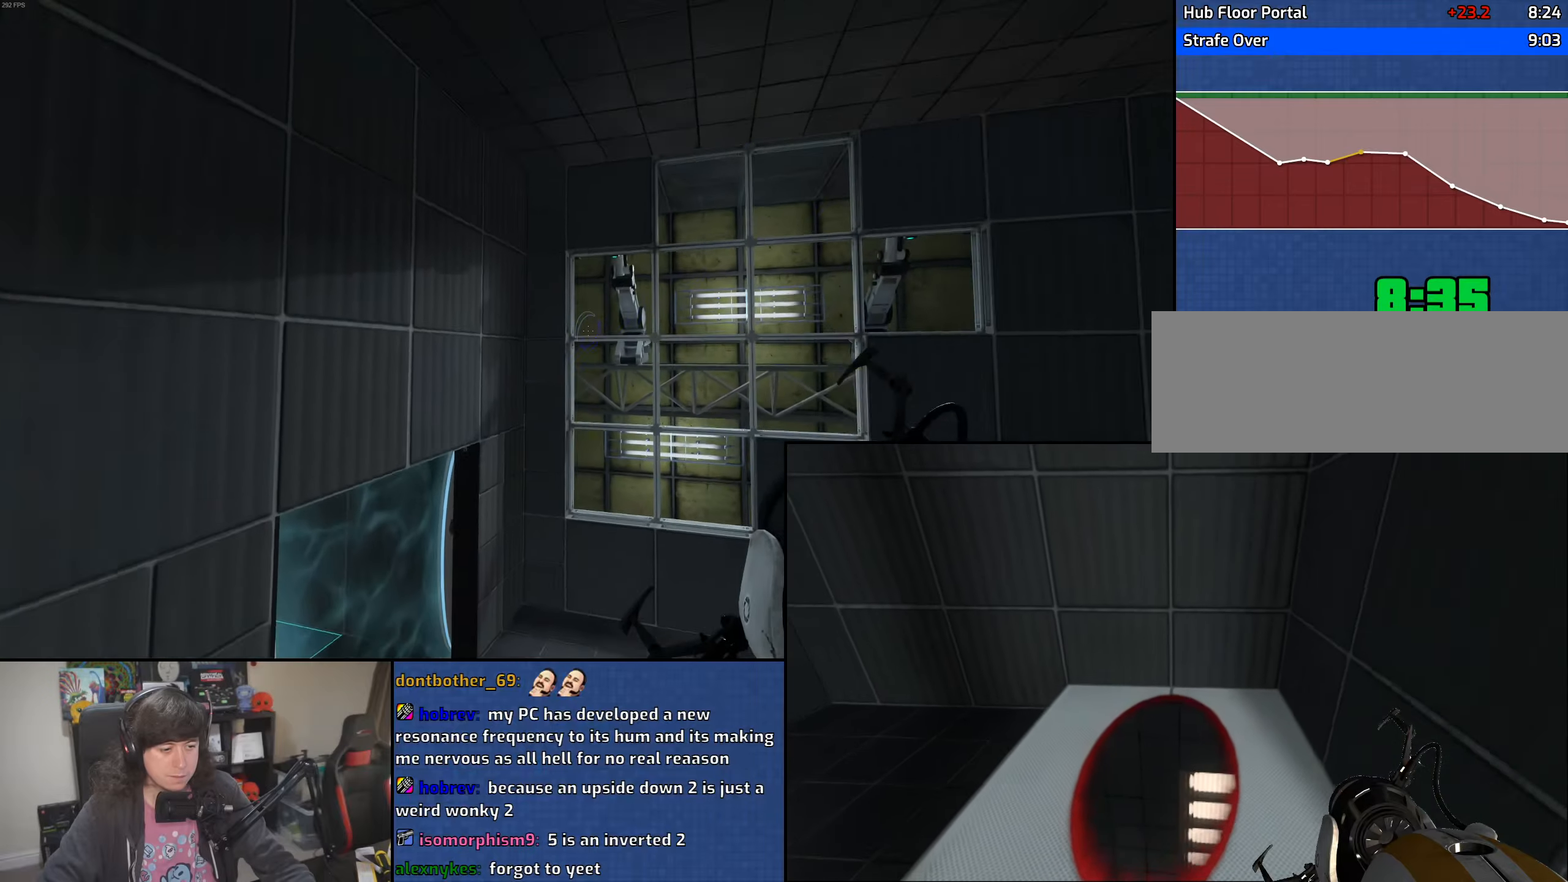
{"keys": ["d", "w"], "mouse": [], "events": [[116, "w", "down"], [183, "a", "up"], [233, "d", "down"]]}
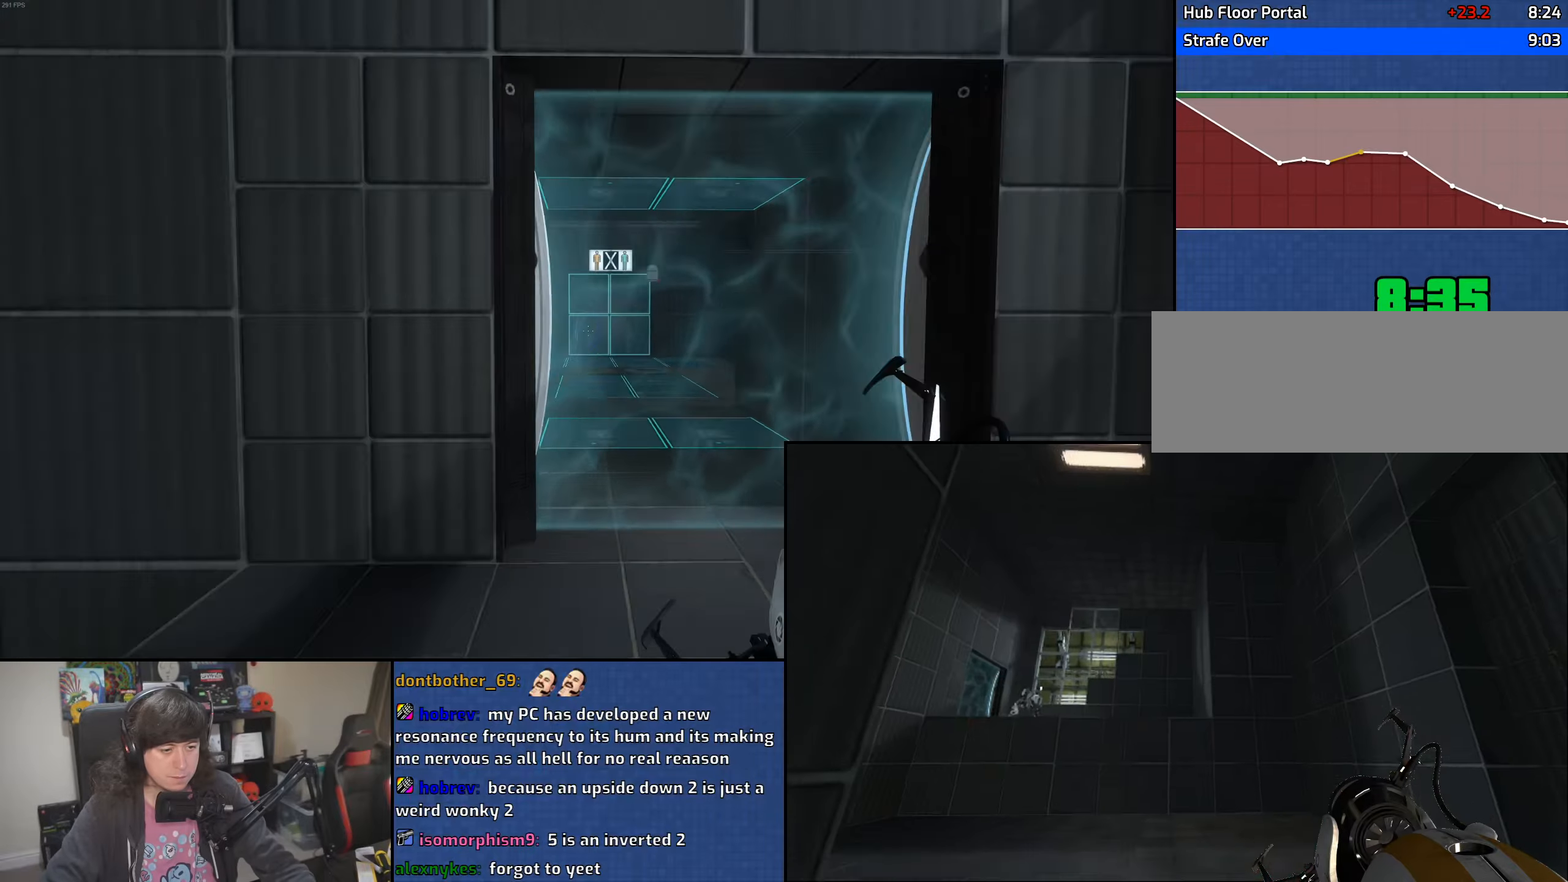
{"keys": ["d", "s"], "mouse": [], "events": [[66, "w", "up"], [500, "s", "down"]]}
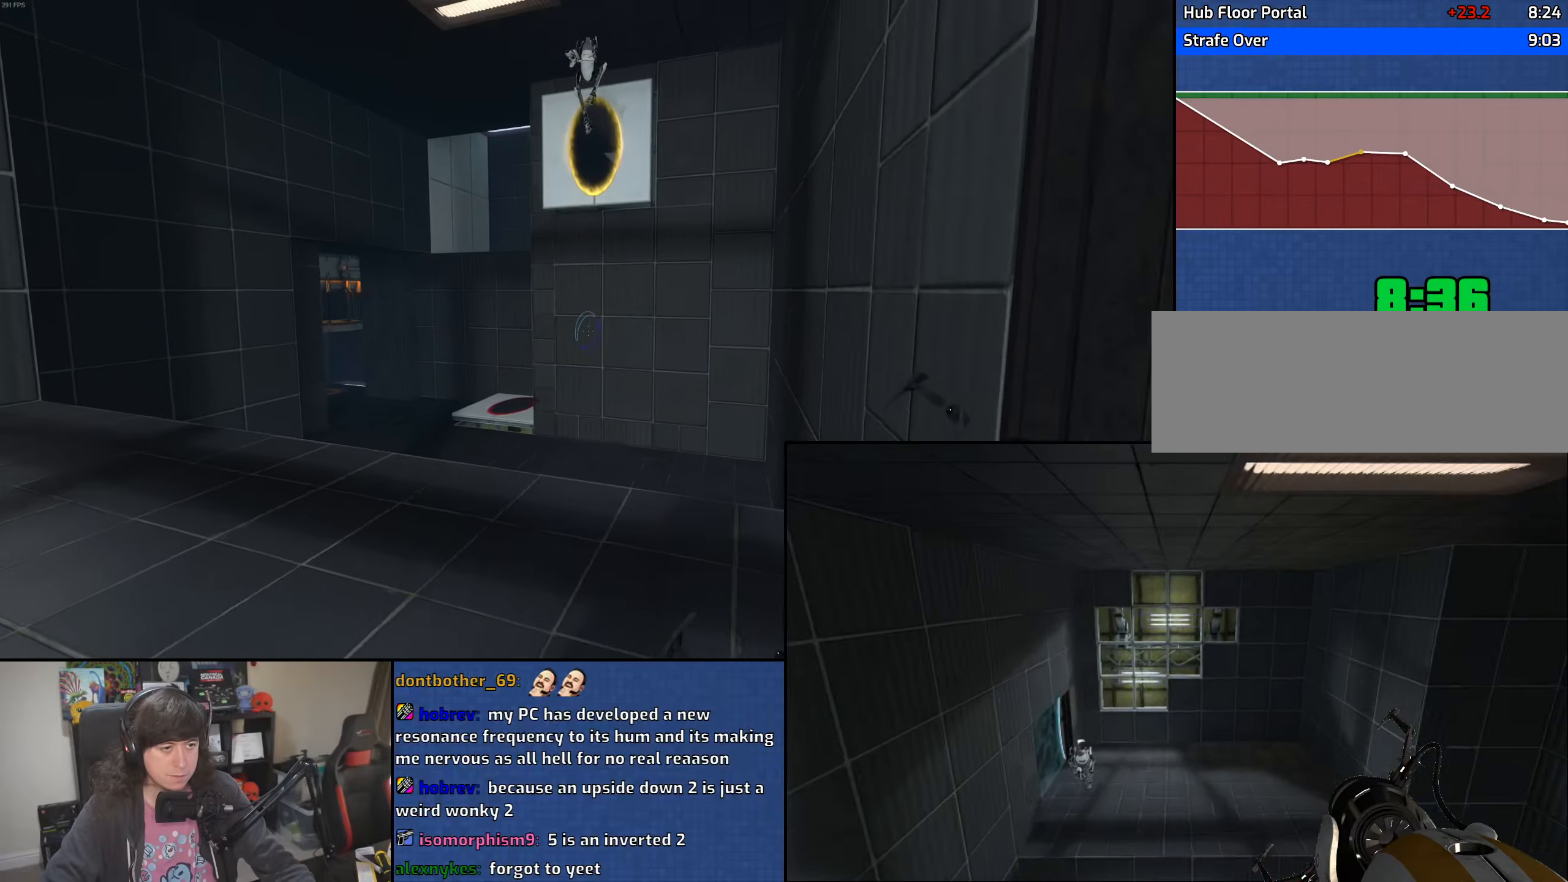
{"keys": ["s"], "mouse": [], "events": [[133, "s", "up"], [433, "s", "down"], [500, "d", "up"]]}
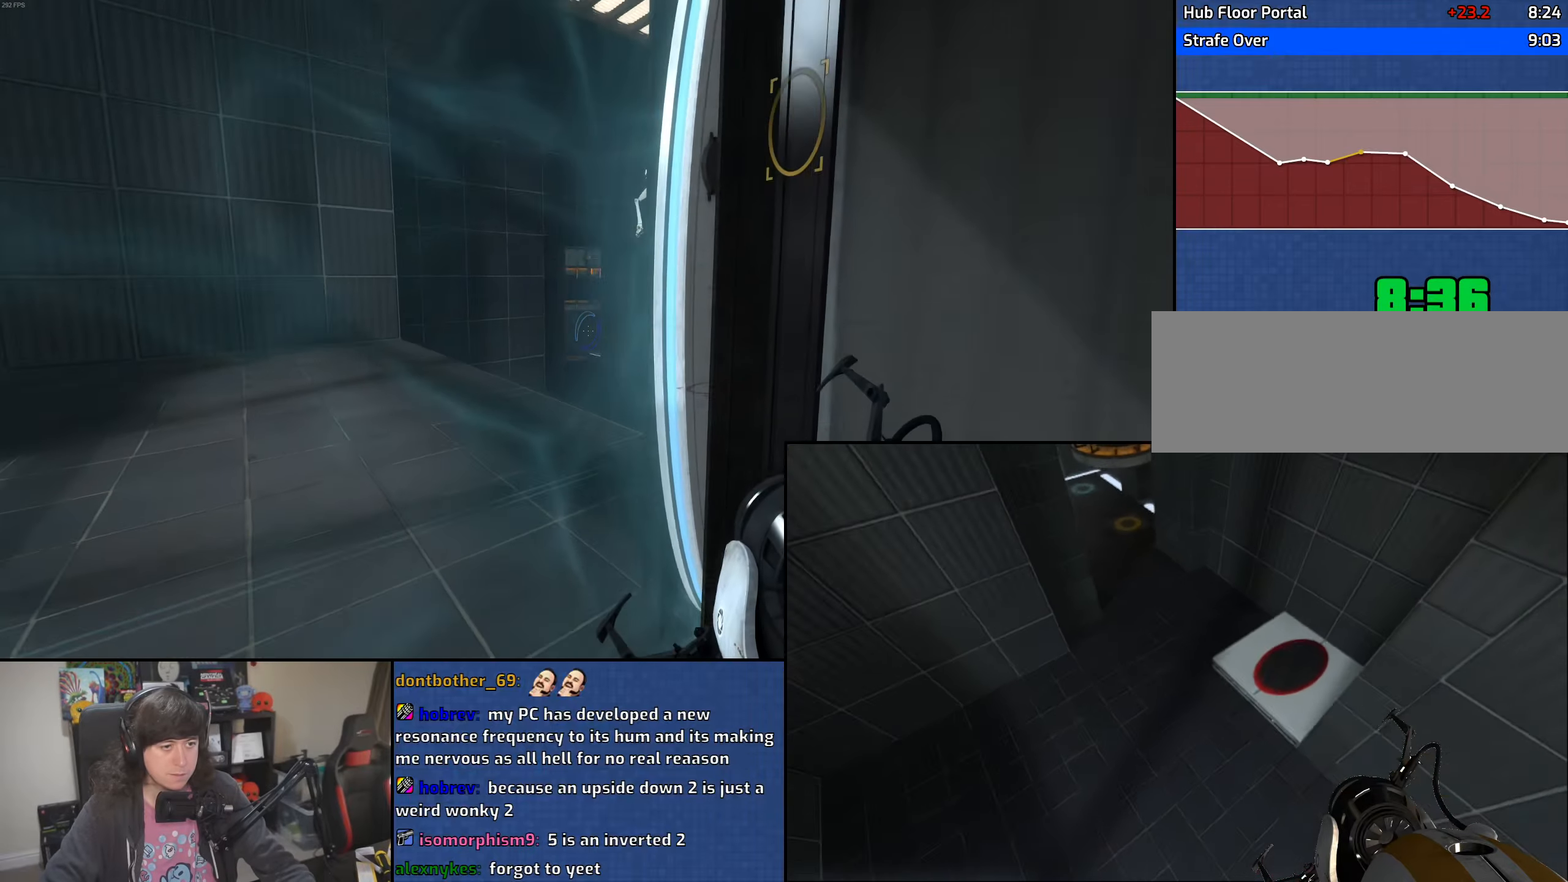
{"keys": ["a"], "mouse": [], "events": [[83, "s", "up"], [200, "w", "down"], [266, "a", "down"], [500, "w", "up"]]}
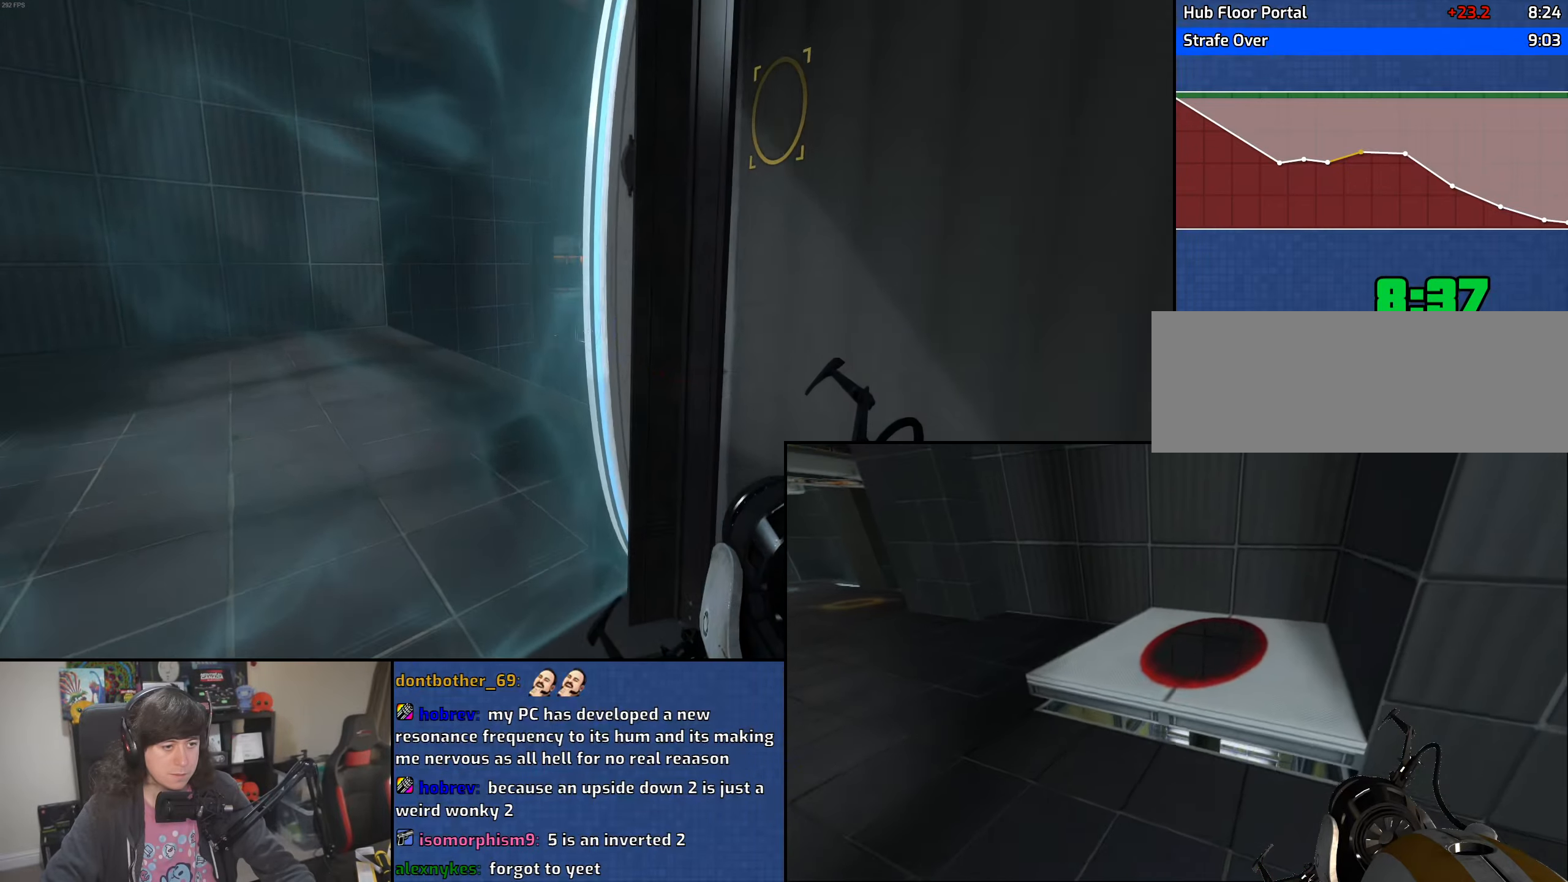
{"keys": [], "mouse": [], "events": [[33, "a", "up"]]}
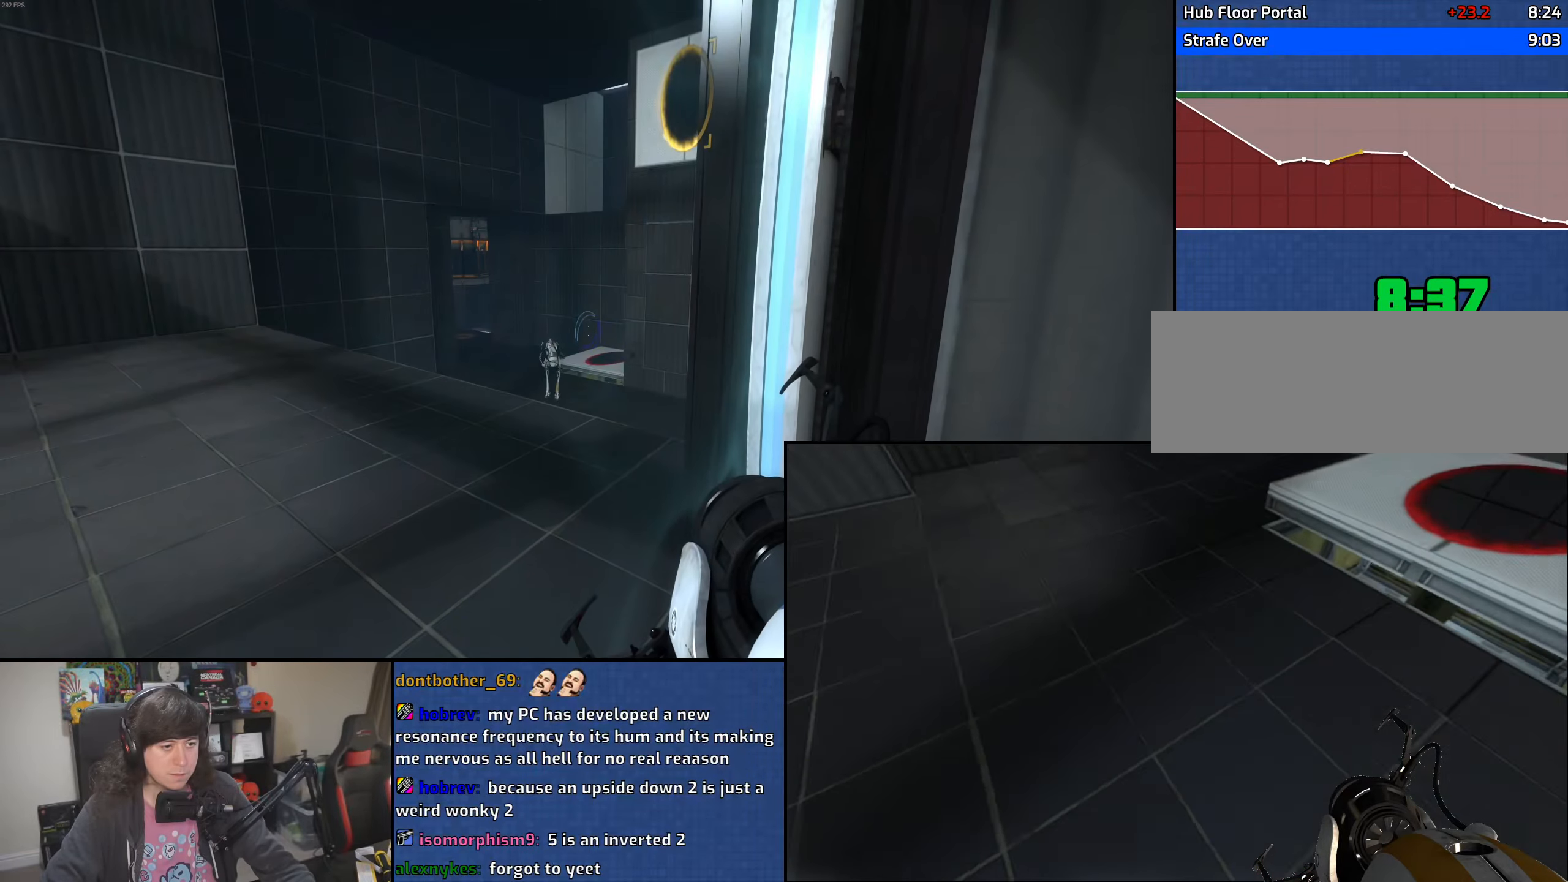
{"keys": [], "mouse": [], "events": []}
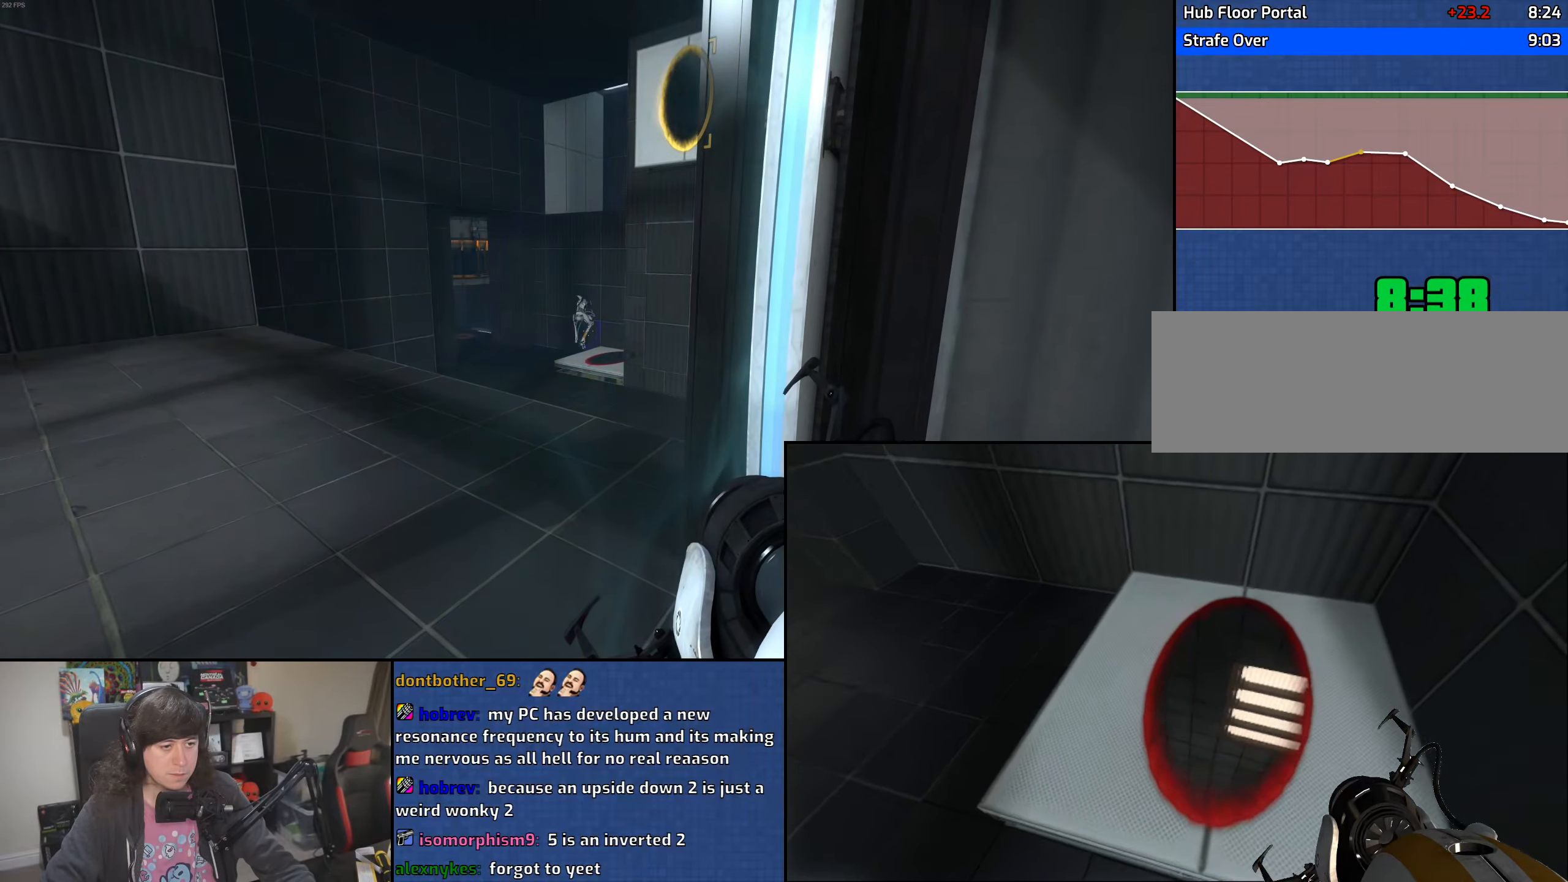
{"keys": [], "mouse": [], "events": []}
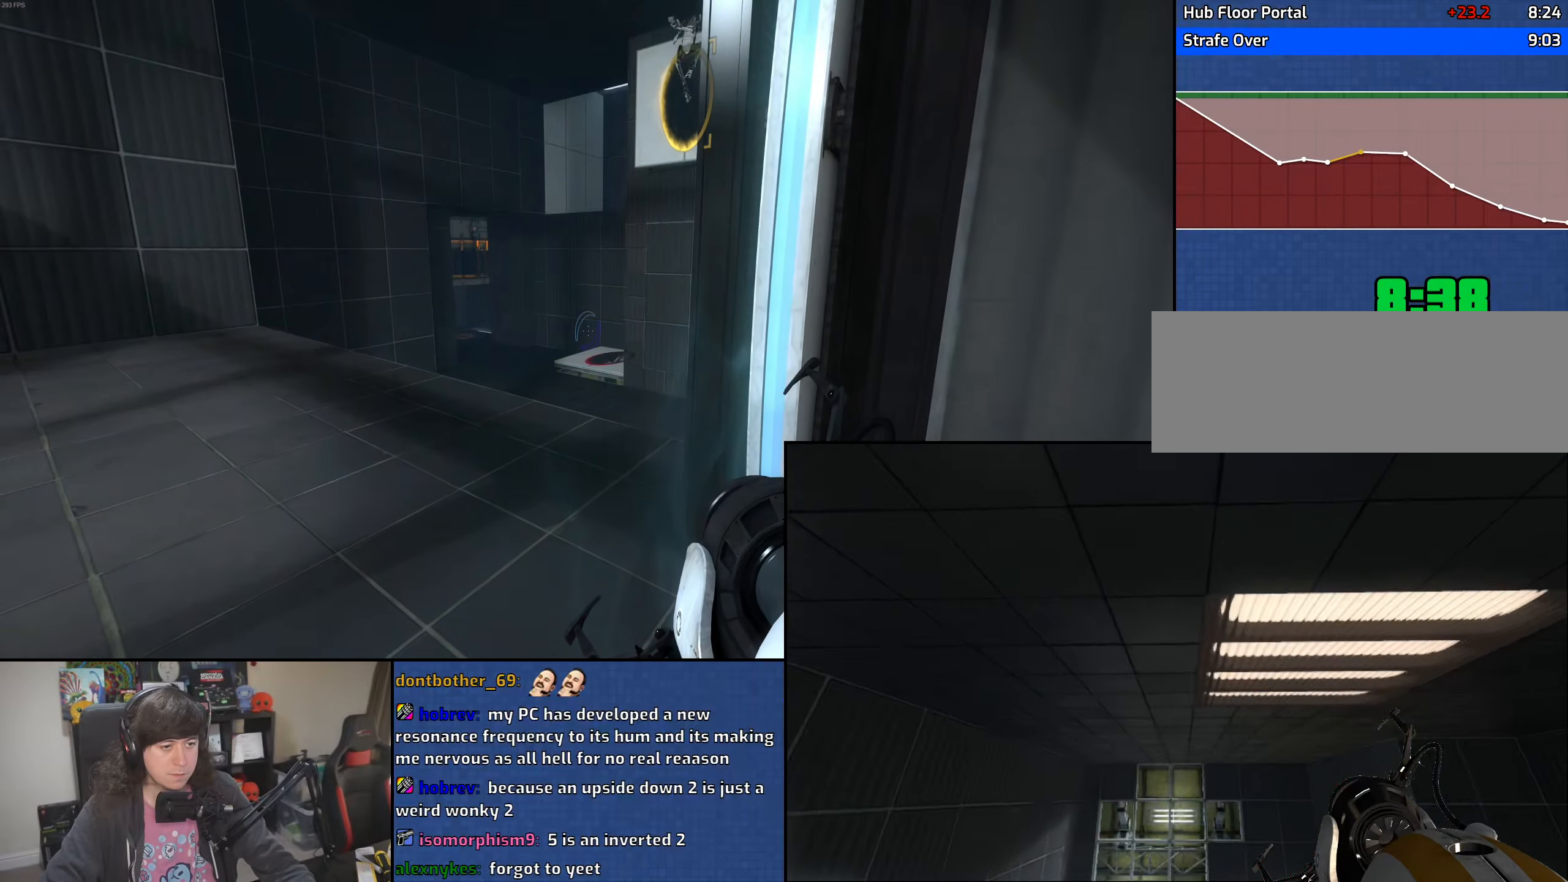
{"keys": [], "mouse": [], "events": []}
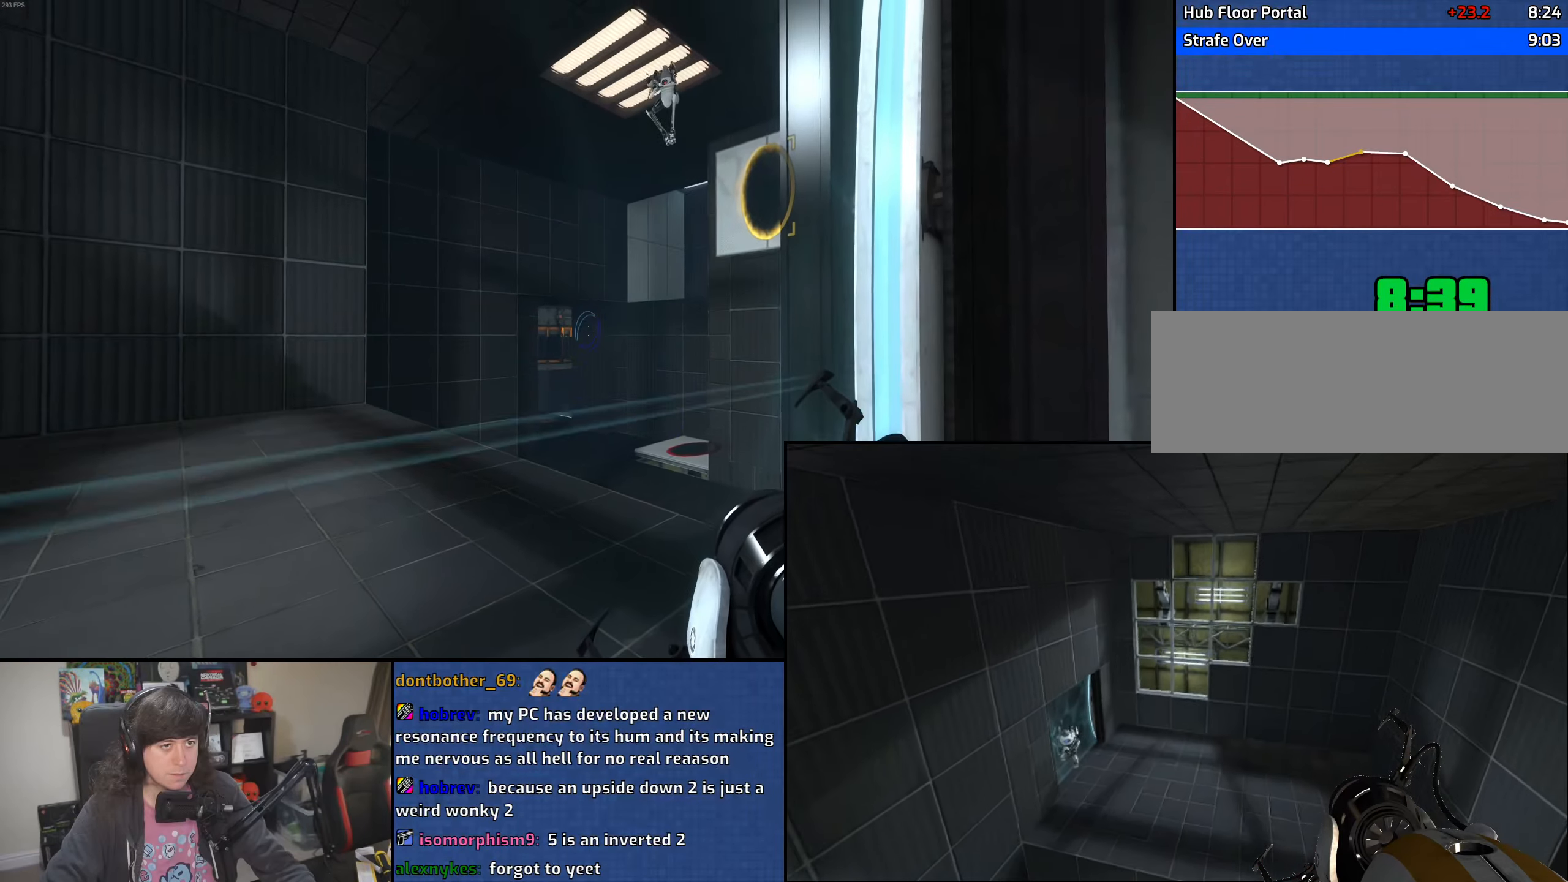
{"keys": [], "mouse": [], "events": []}